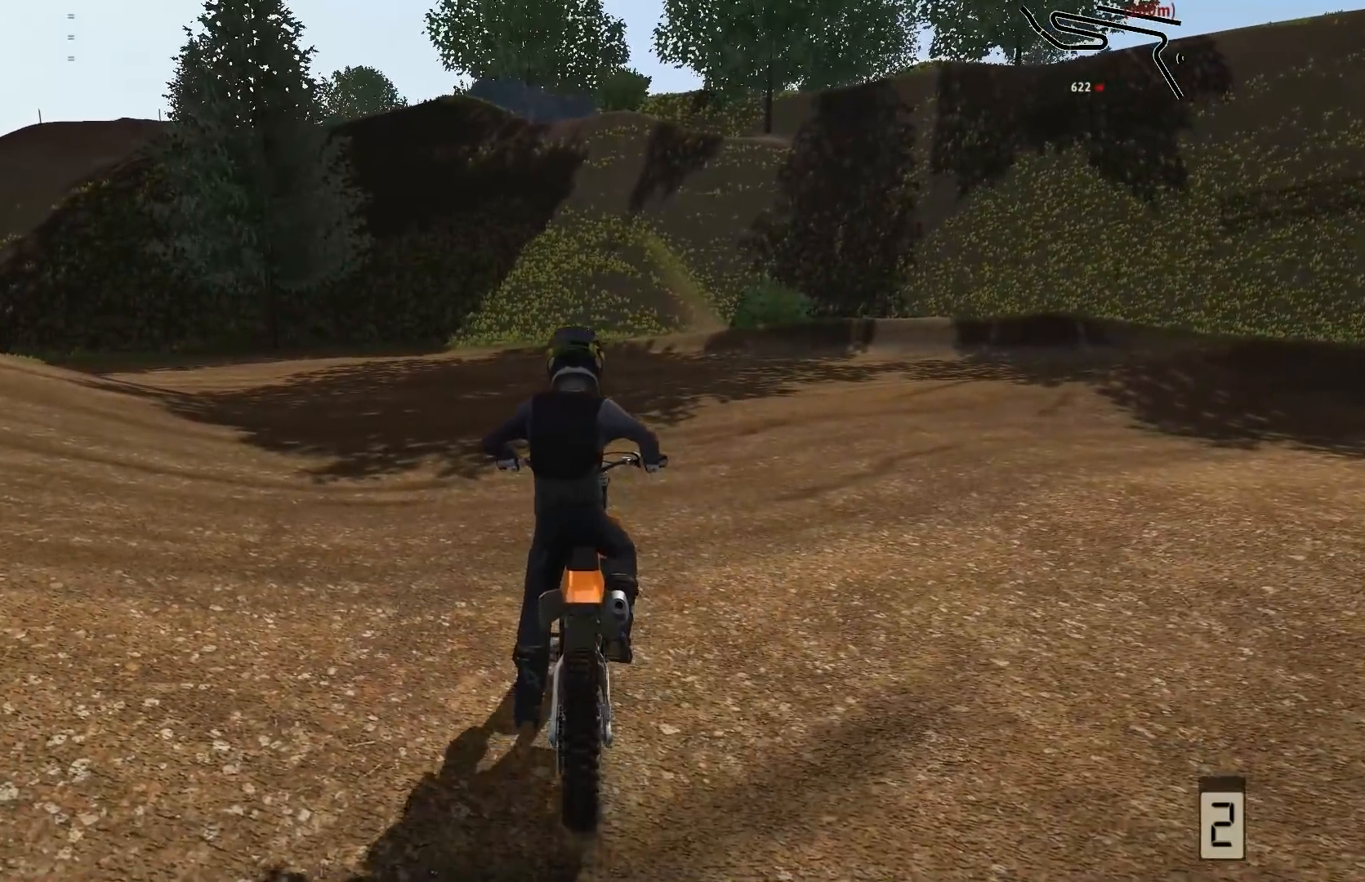
Gameplay with a controller (Xbox layout); each line is a JSON object with the inputs held at the frame after it. "events" lists button and stick changes between this image and that frame as [ms after this image, input, new state], when the widget could be followed in between. Not read: L3.
{"buttons": ["R2"], "left_stick": "right", "right_stick": "center", "events": [[17, "left_stick", "right"]]}
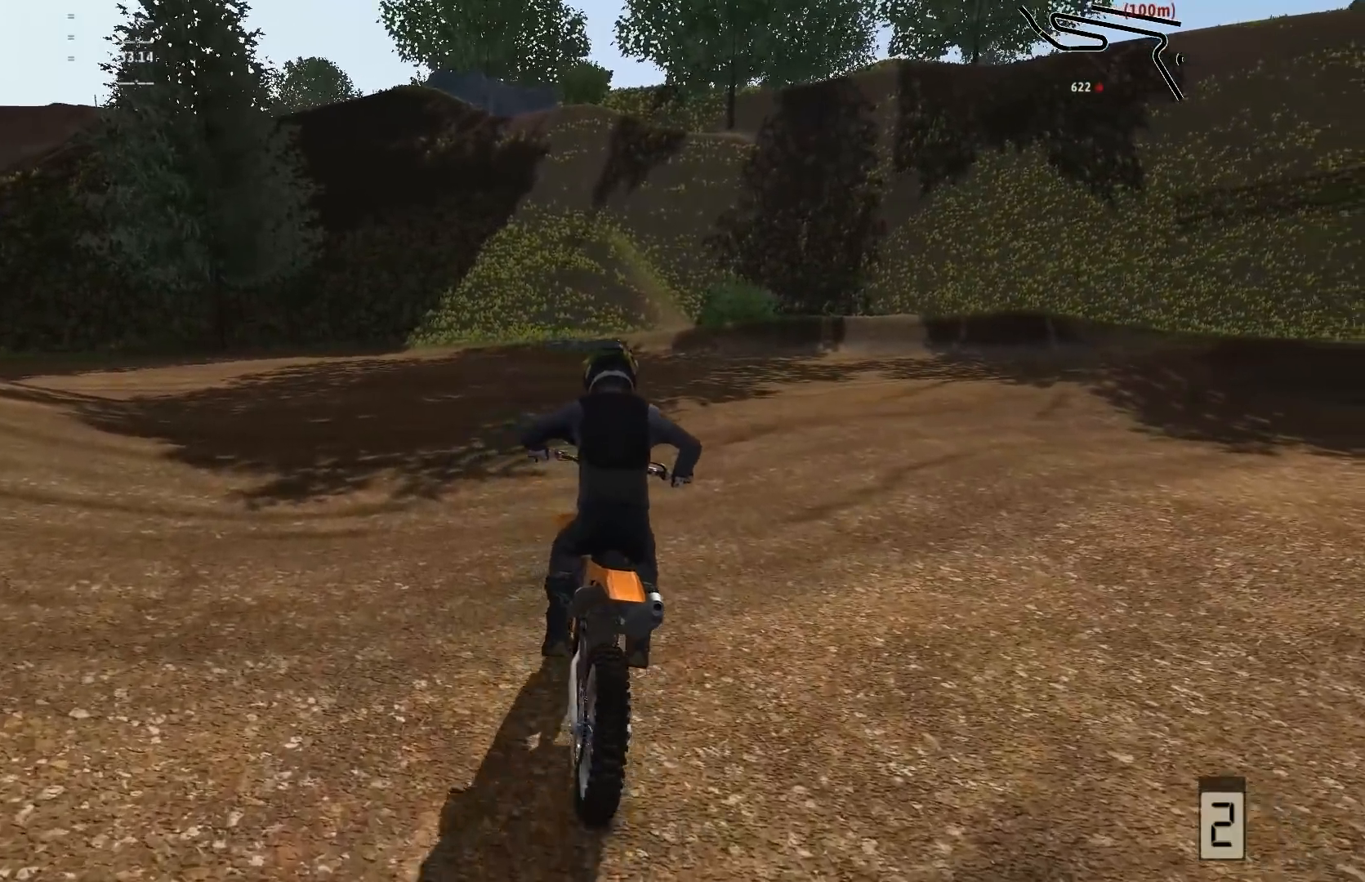
{"buttons": ["R2"], "left_stick": "right", "right_stick": "center", "events": []}
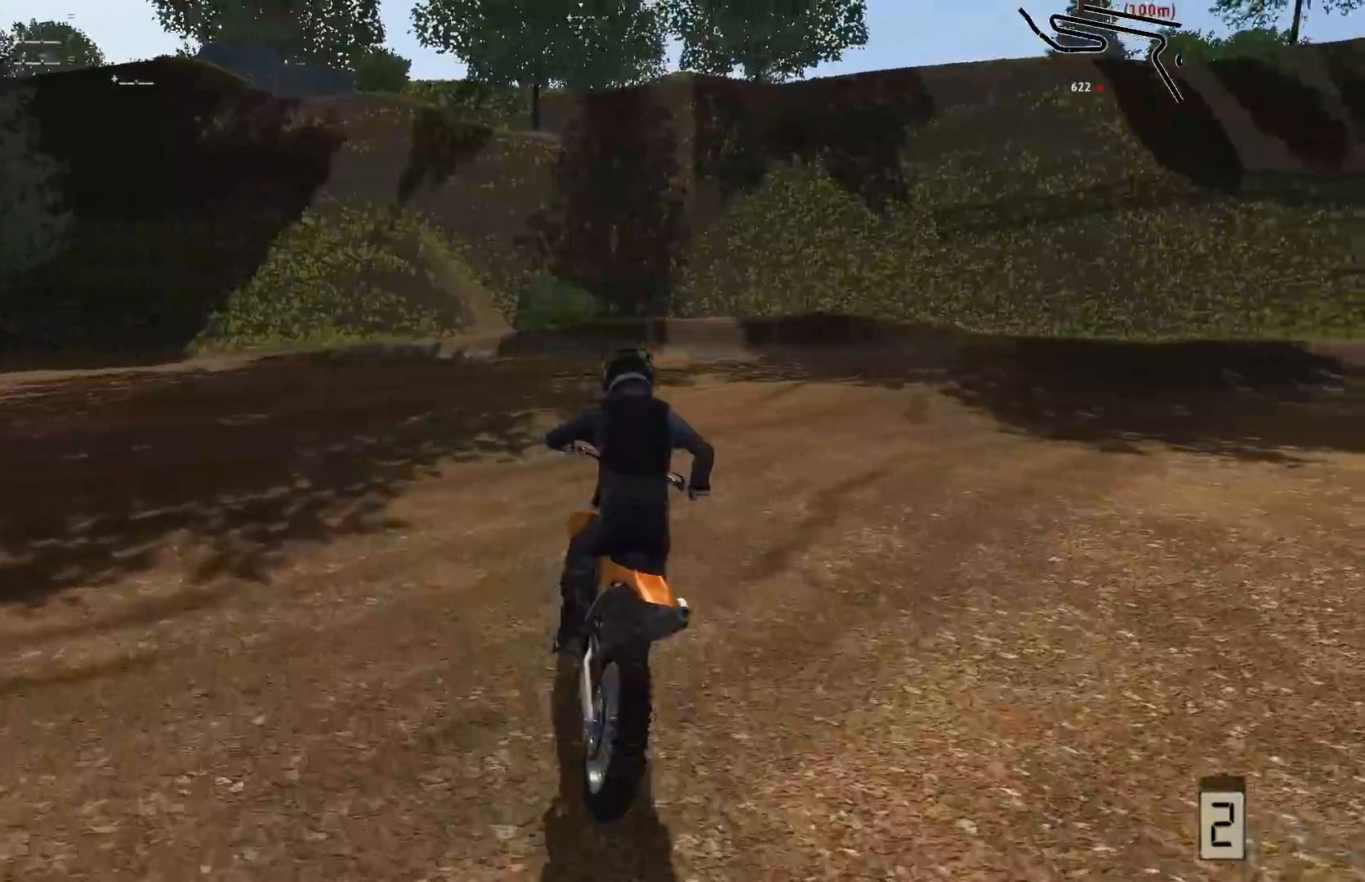
{"buttons": ["R2"], "left_stick": "center", "right_stick": "center", "events": [[133, "B", "down"], [233, "B", "up"], [317, "left_stick", "center"]]}
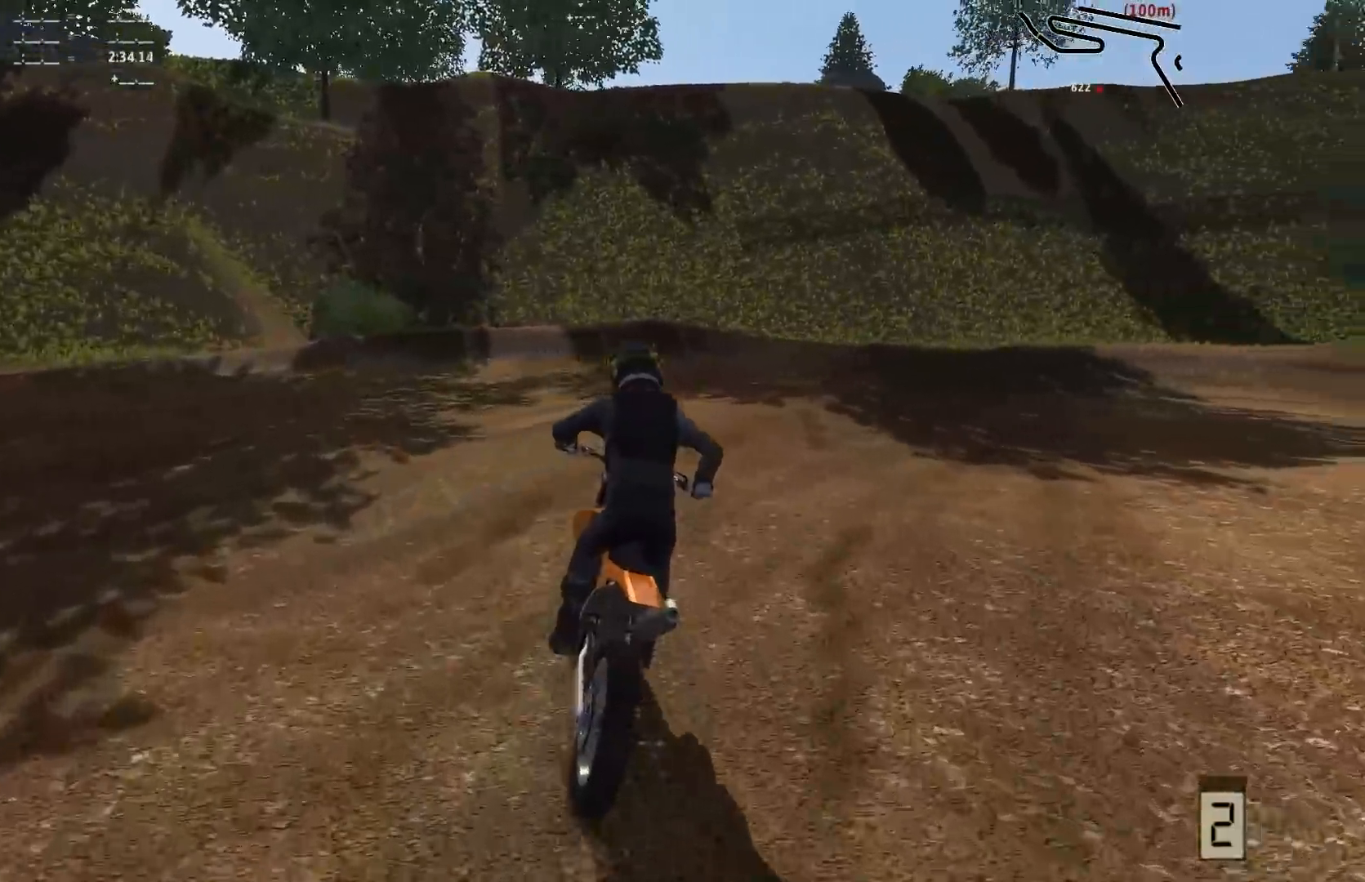
{"buttons": ["R2"], "left_stick": "center", "right_stick": "center", "events": [[17, "R2", "up"], [33, "R2", "down"], [133, "left_stick", "right"], [317, "left_stick", "center"]]}
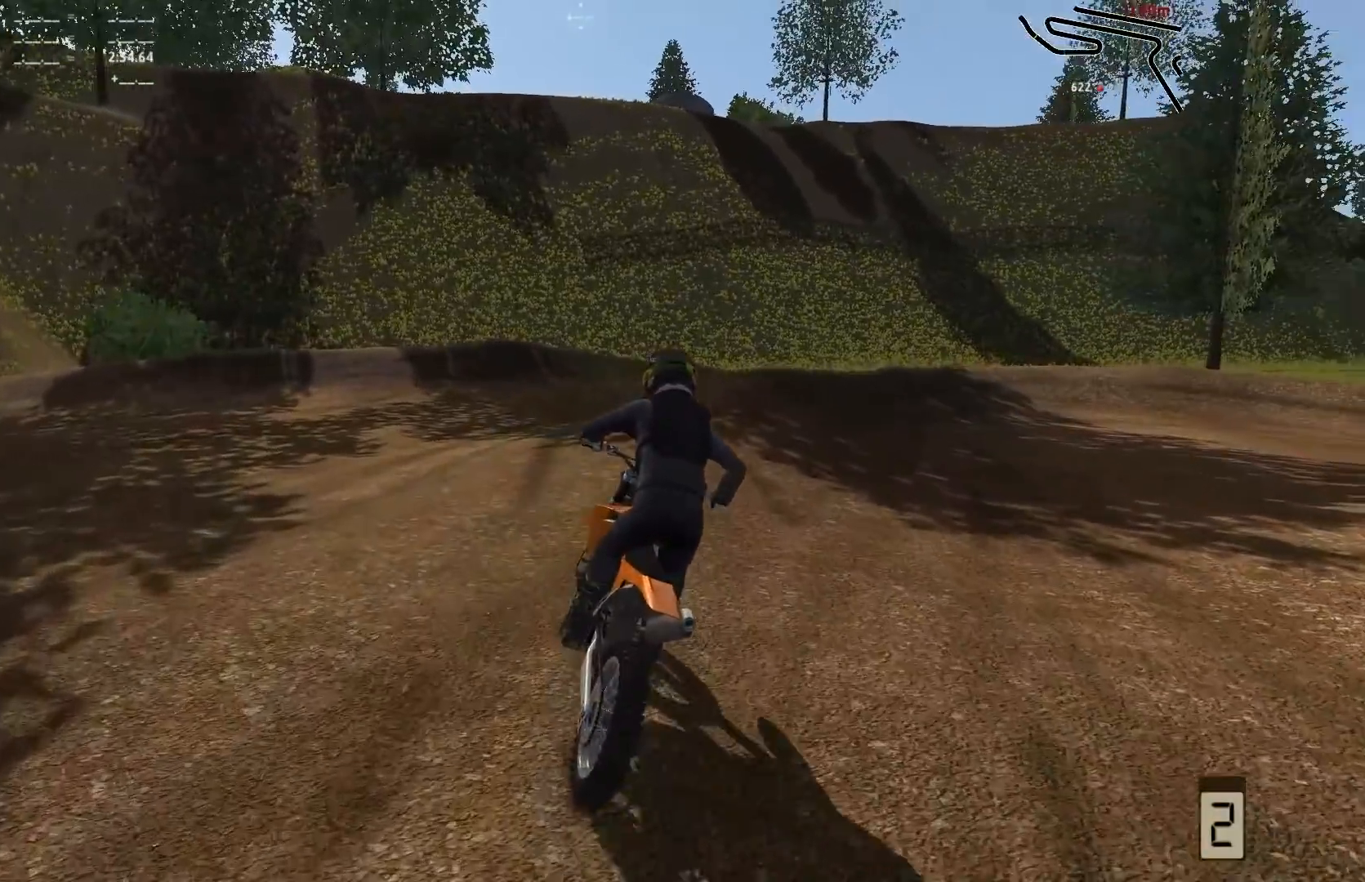
{"buttons": ["R2"], "left_stick": "left", "right_stick": "center", "events": [[17, "left_stick", "left"]]}
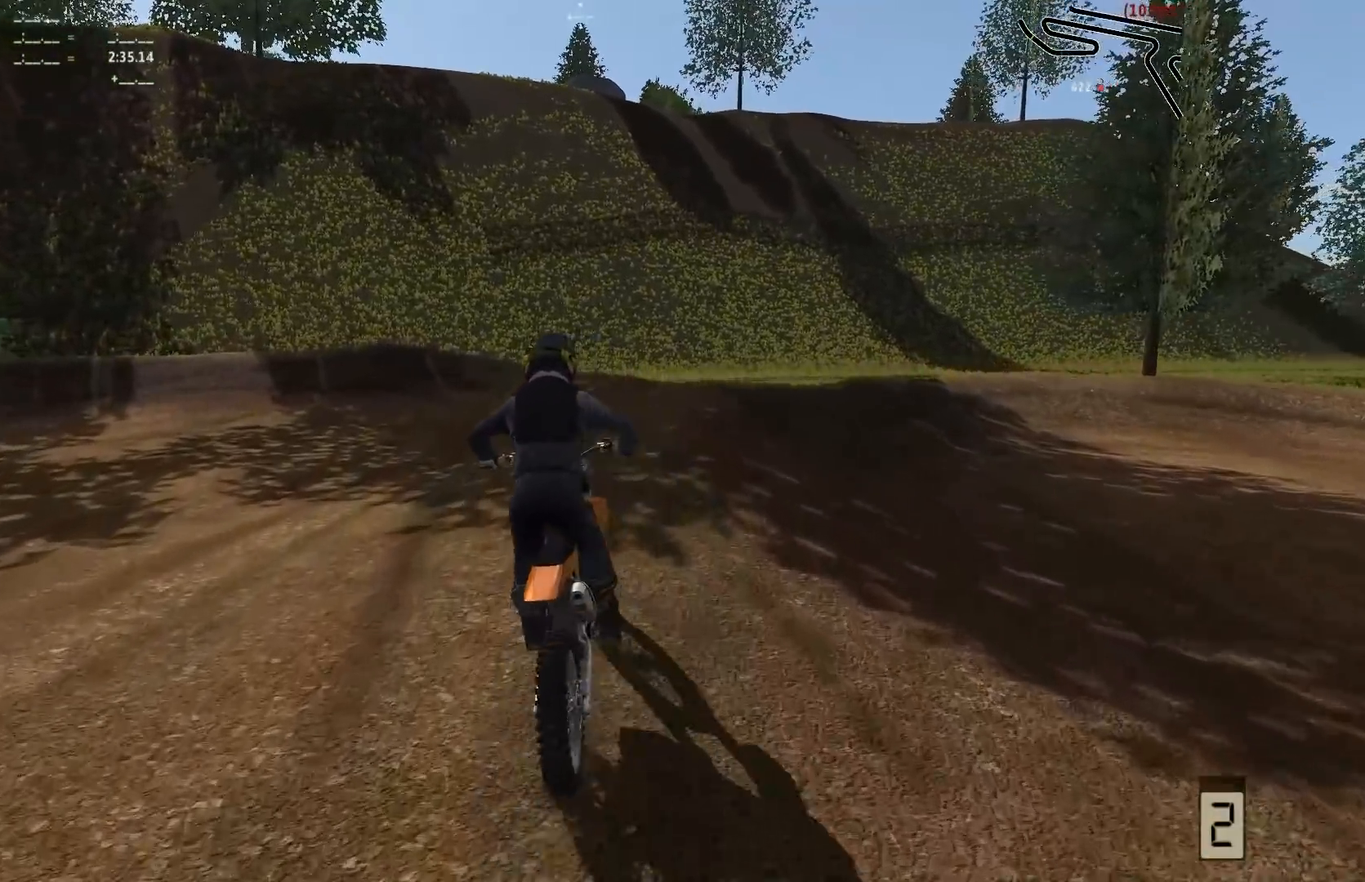
{"buttons": ["R2"], "left_stick": "left", "right_stick": "center", "events": [[33, "left_stick", "center"], [183, "left_stick", "left"], [233, "B", "down"], [383, "B", "up"], [383, "left_stick", "center"], [483, "left_stick", "left"]]}
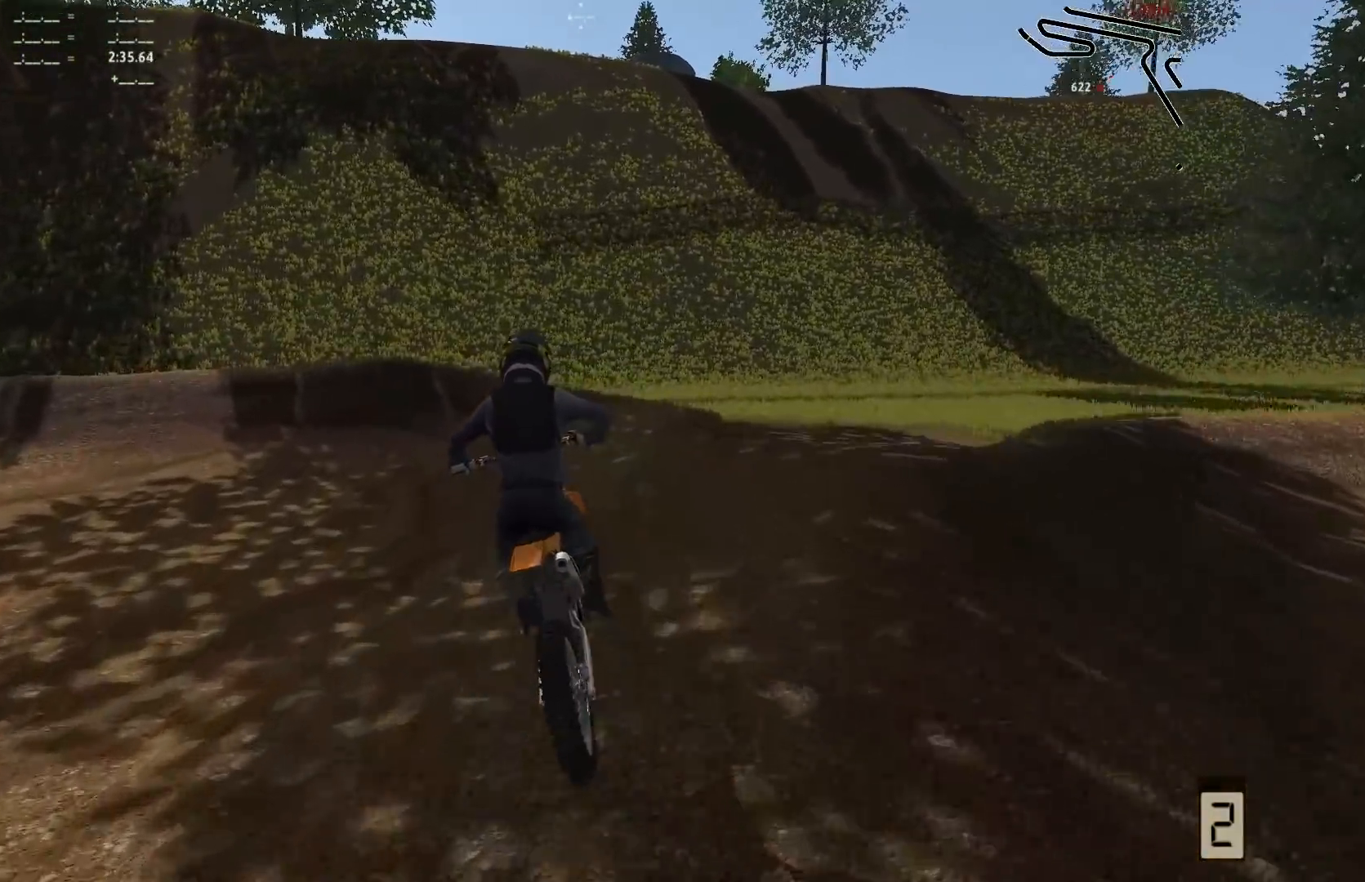
{"buttons": [], "left_stick": "left", "right_stick": "center", "events": [[233, "R2", "up"]]}
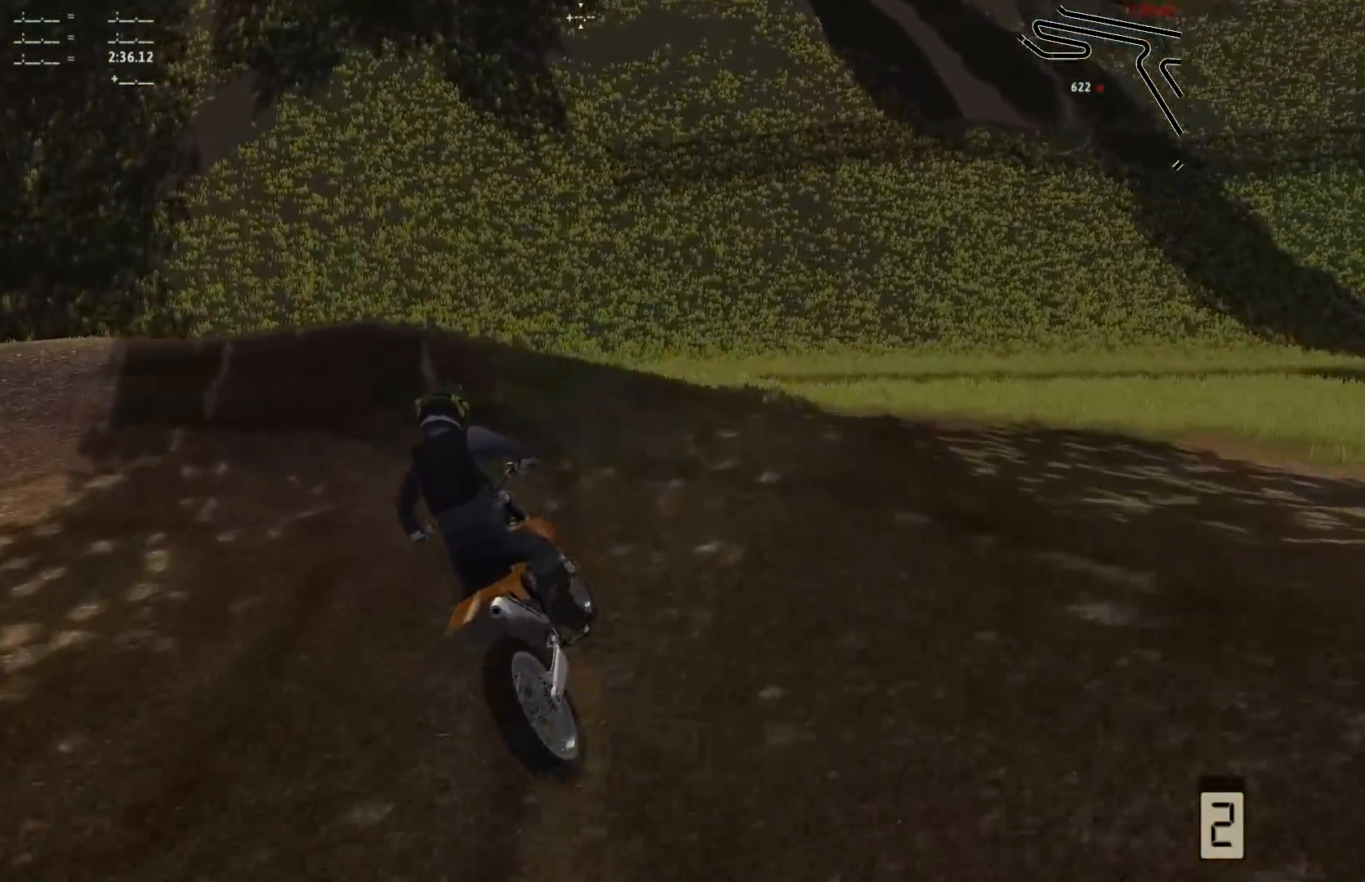
{"buttons": [], "left_stick": "left", "right_stick": "center", "events": []}
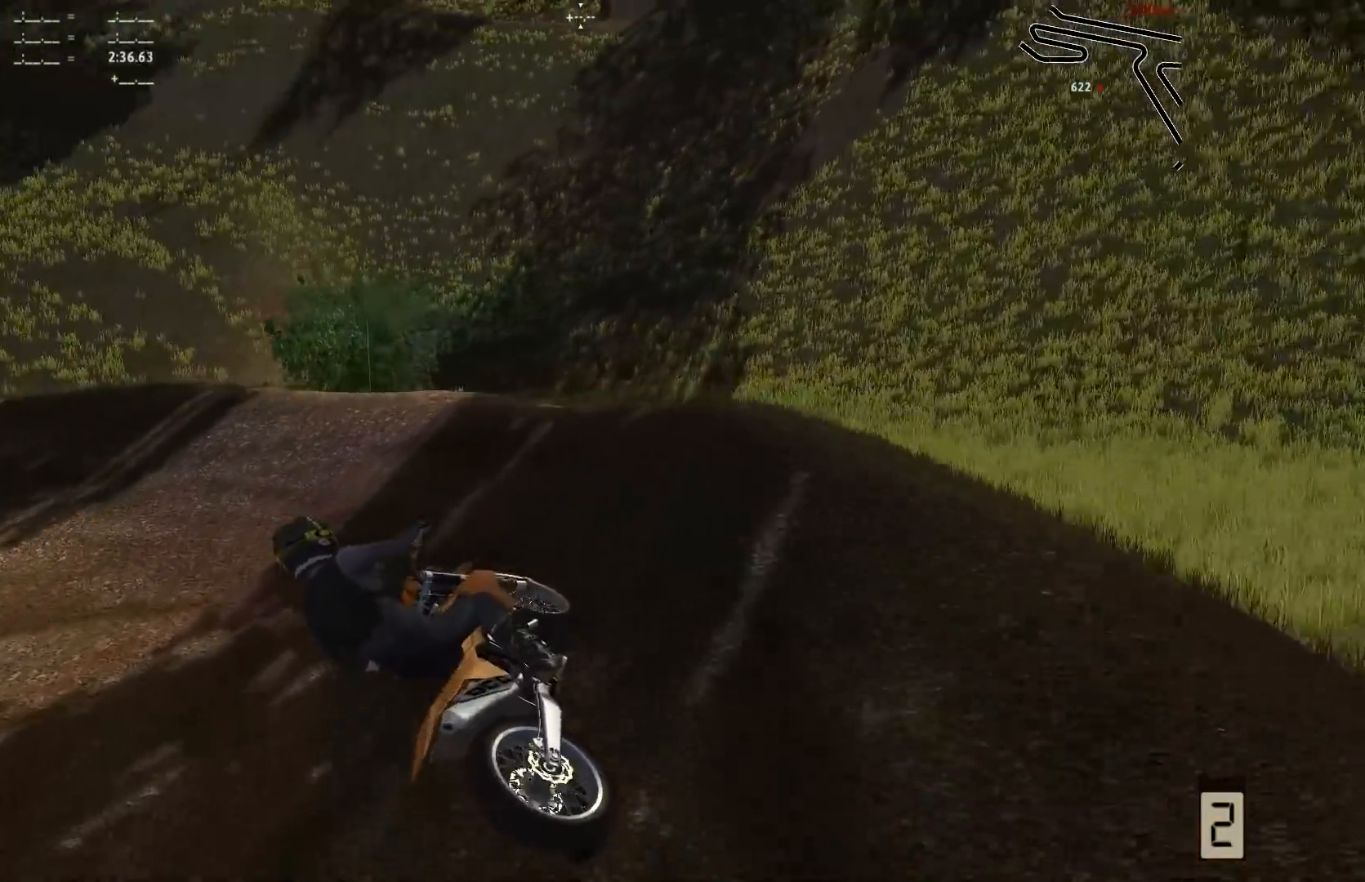
{"buttons": ["R2"], "left_stick": "left", "right_stick": "center", "events": [[500, "R2", "down"]]}
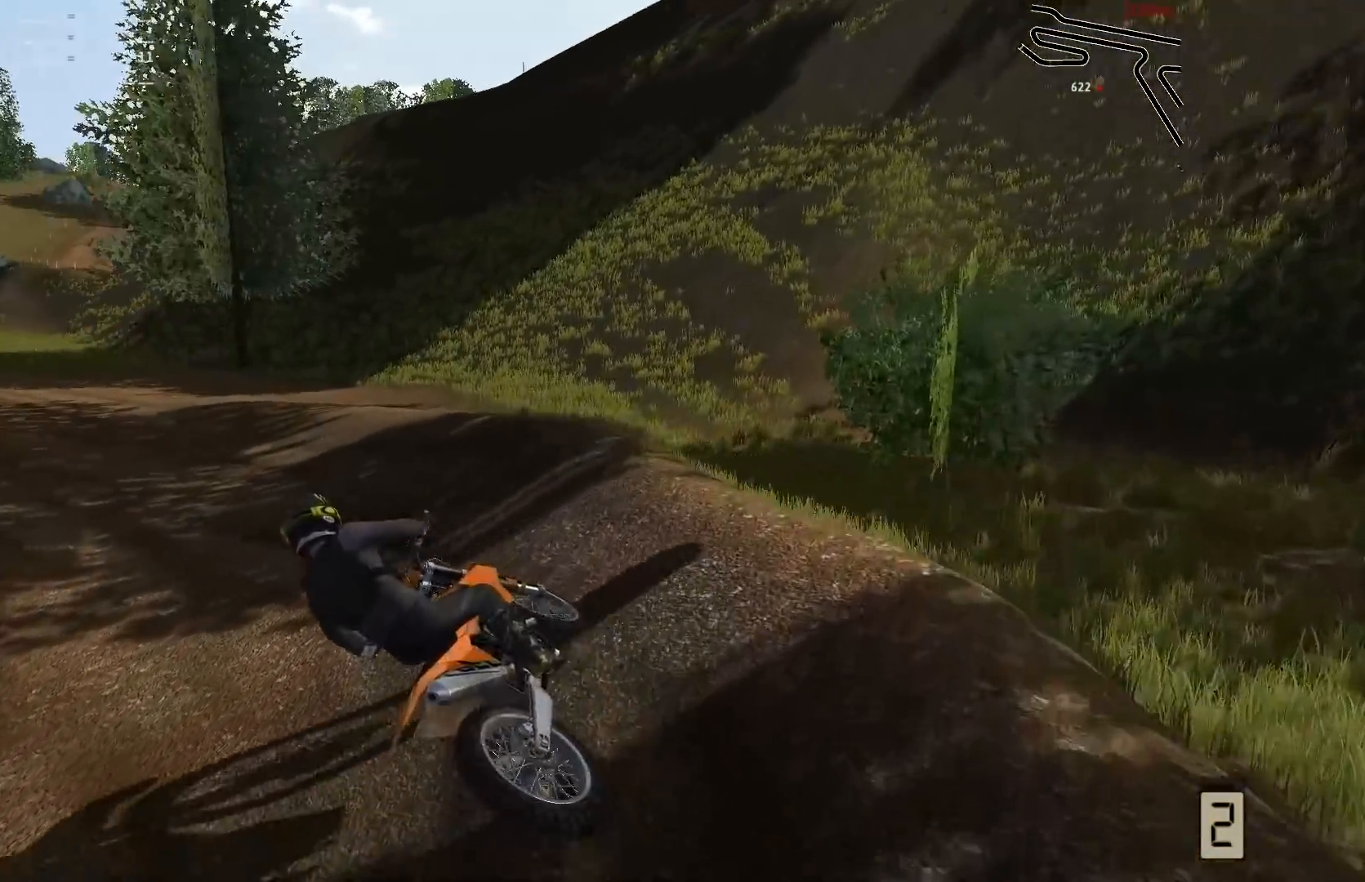
{"buttons": ["R2"], "left_stick": "right", "right_stick": "center", "events": [[167, "left_stick", "center"], [217, "B", "down"], [300, "B", "up"], [300, "left_stick", "right"]]}
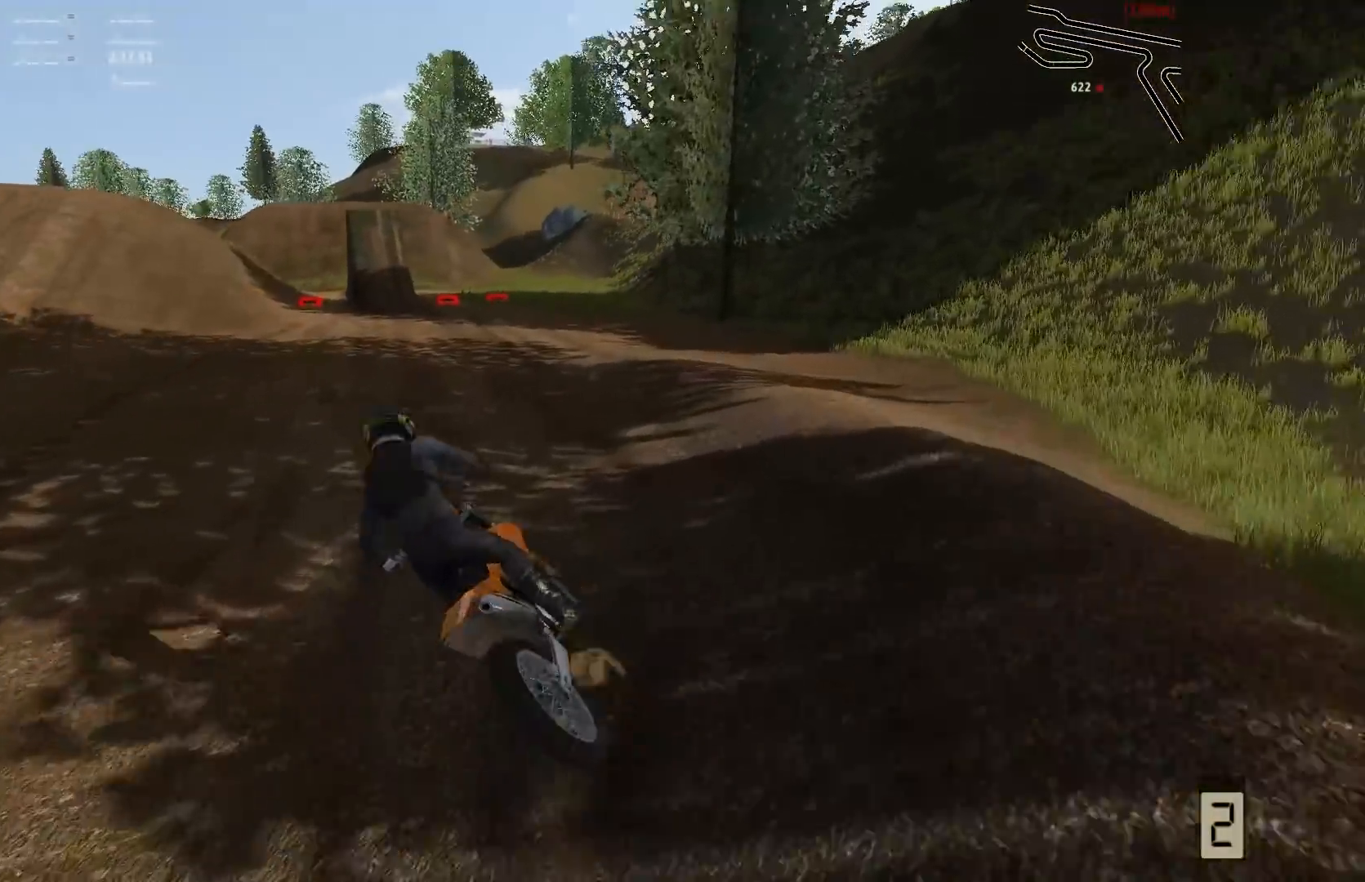
{"buttons": ["R2"], "left_stick": "center", "right_stick": "center", "events": [[67, "left_stick", "center"], [267, "left_stick", "right"], [400, "left_stick", "center"]]}
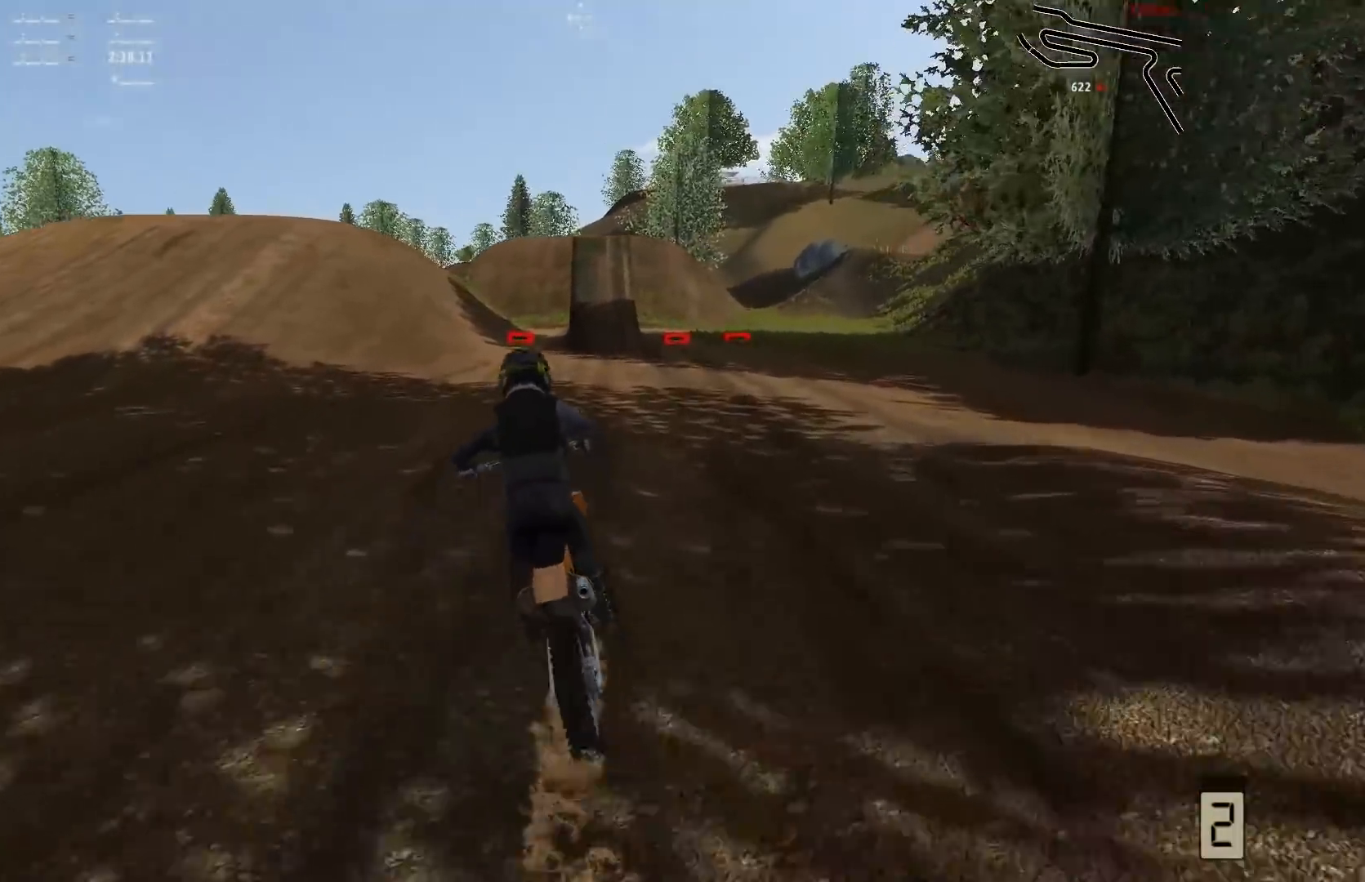
{"buttons": ["R2"], "left_stick": "center", "right_stick": "center", "events": [[267, "left_stick", "right"], [417, "left_stick", "center"]]}
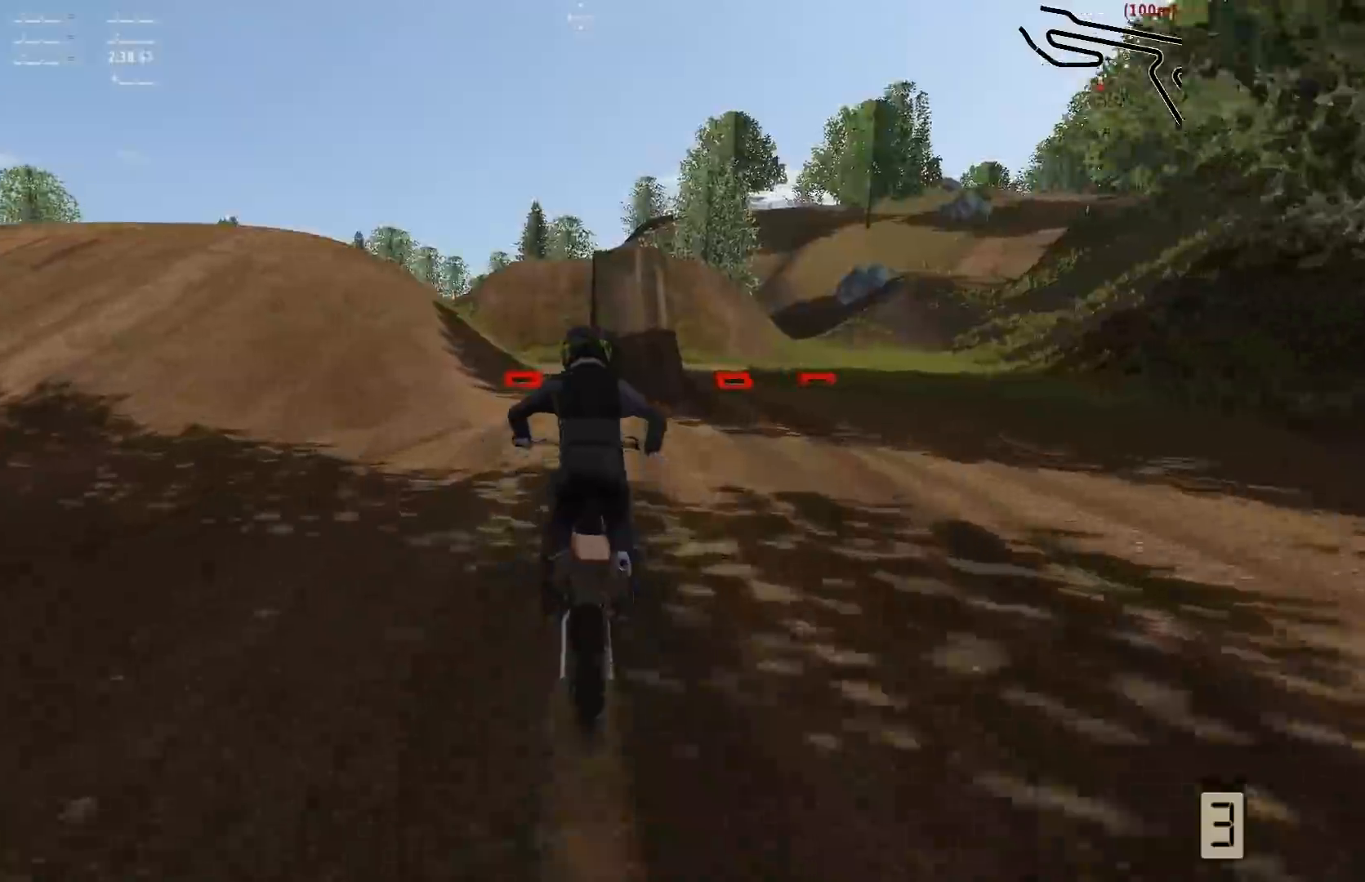
{"buttons": ["R2"], "left_stick": "center", "right_stick": "center", "events": [[167, "left_stick", "right"], [300, "left_stick", "center"]]}
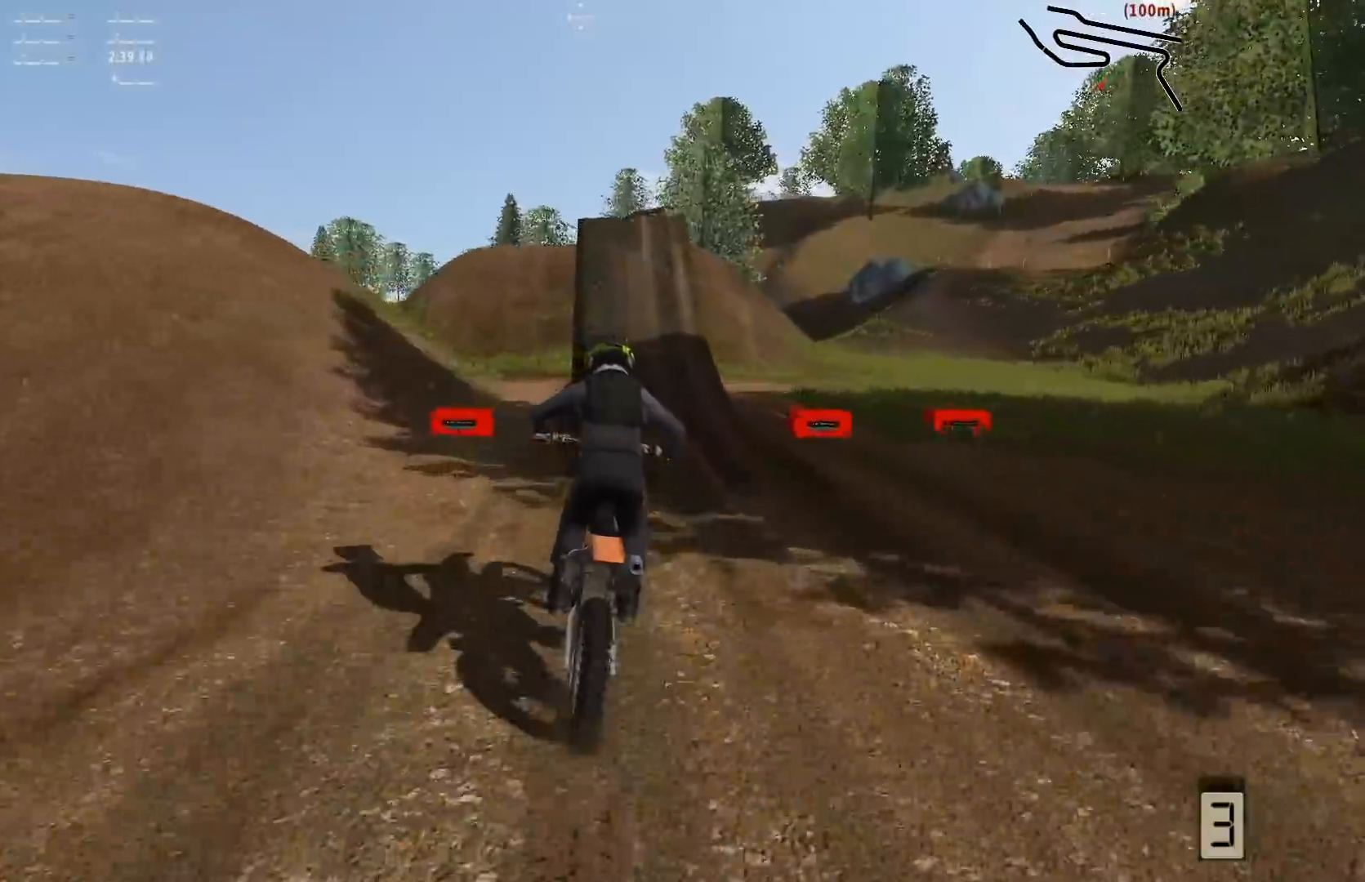
{"buttons": ["R2"], "left_stick": "center", "right_stick": "center", "events": [[117, "left_stick", "down-left"], [233, "left_stick", "center"]]}
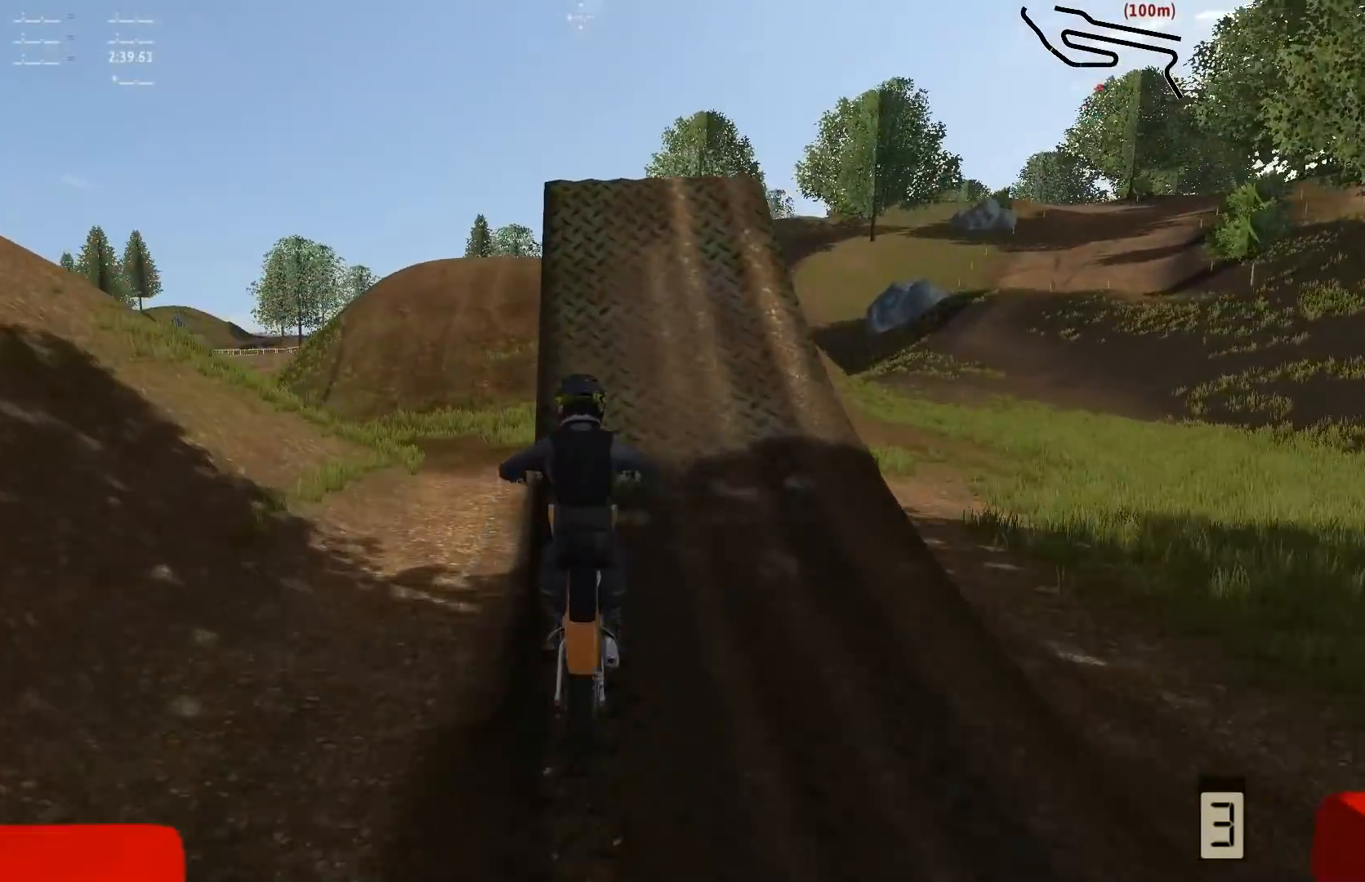
{"buttons": ["R3"], "left_stick": "center", "right_stick": "center", "events": [[467, "R2", "up"], [500, "R3", "down"]]}
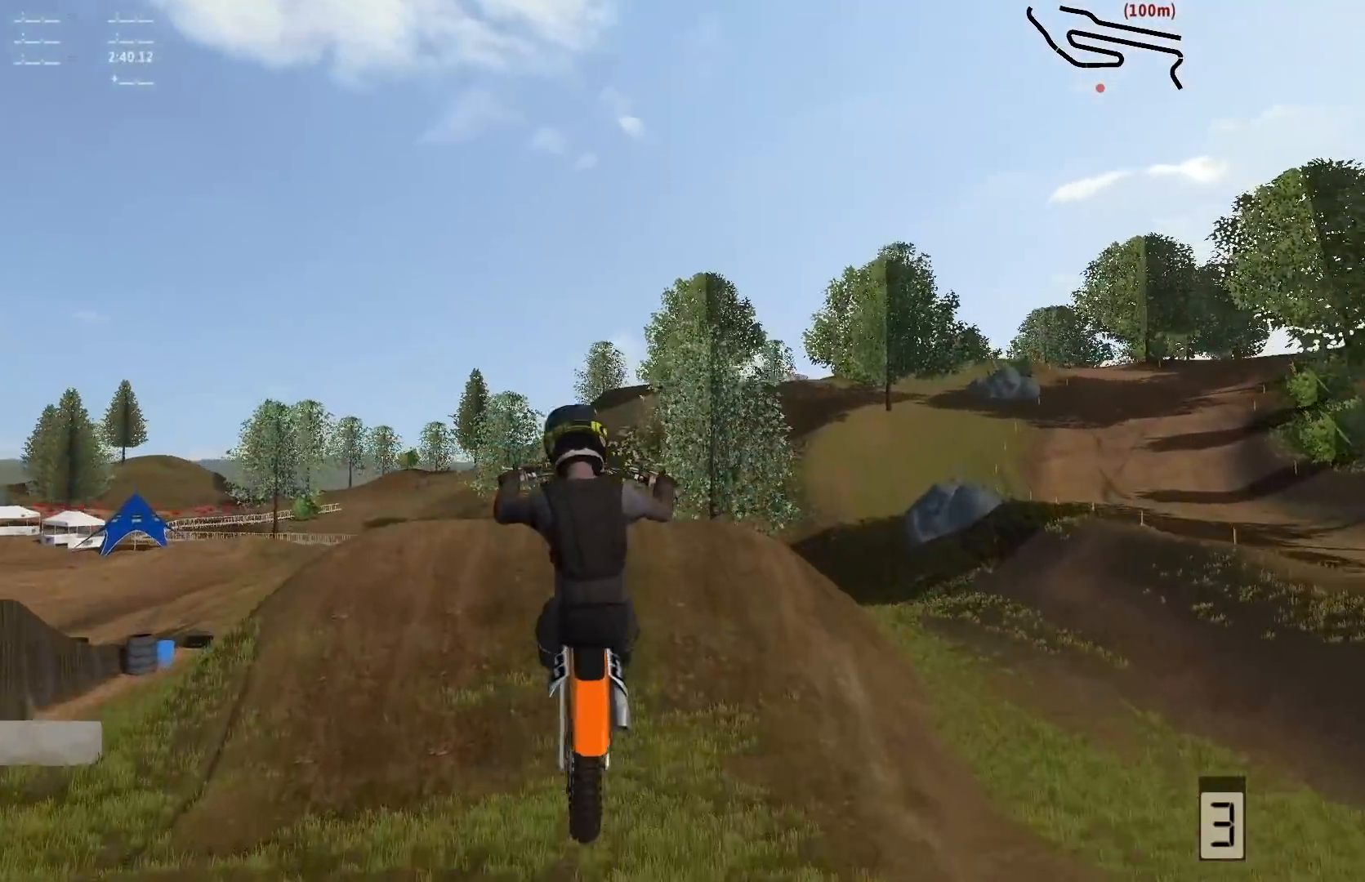
{"buttons": ["R3"], "left_stick": "left", "right_stick": "up-left", "events": [[67, "left_stick", "left"], [67, "right_stick", "up-left"]]}
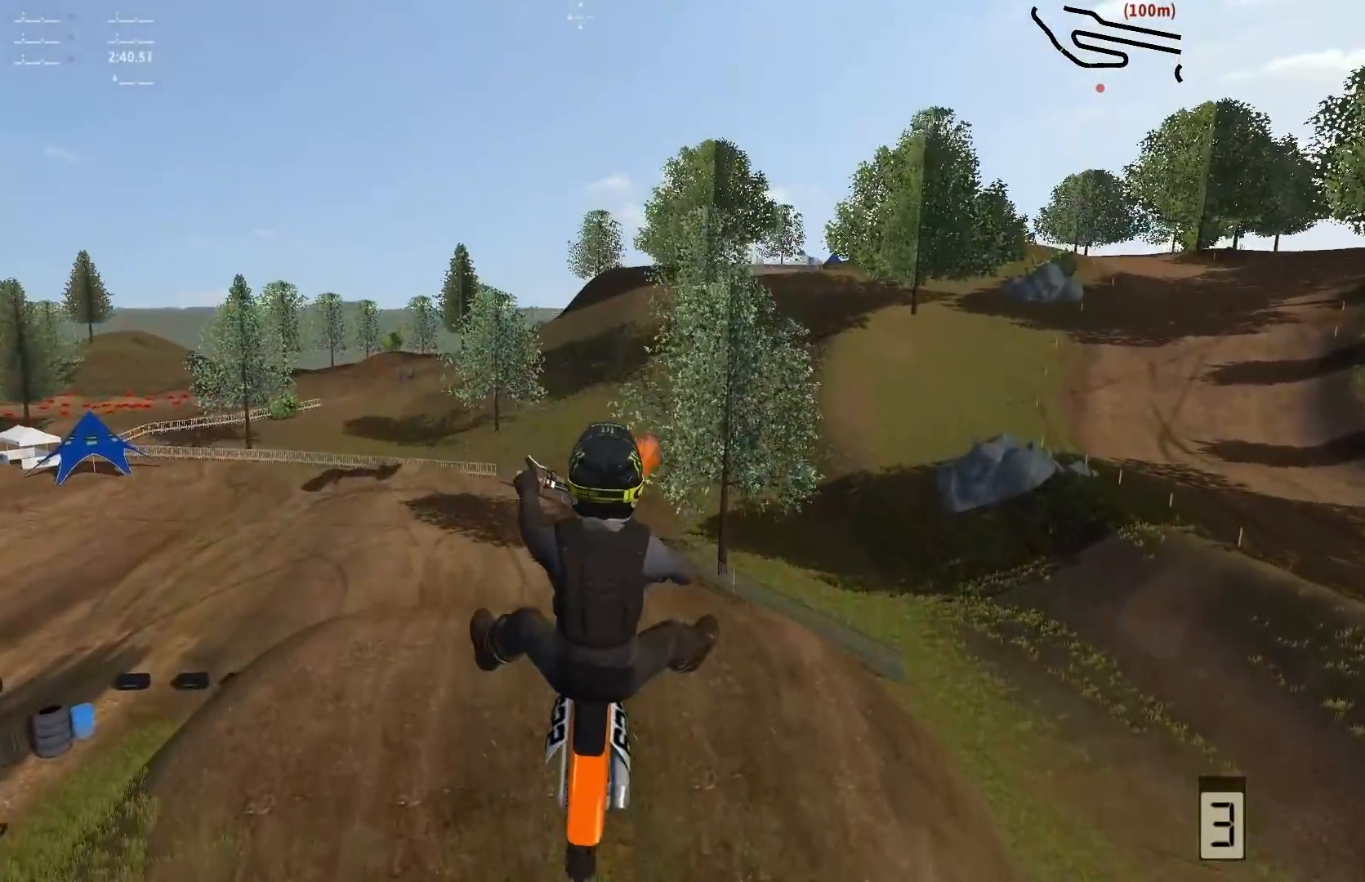
{"buttons": [], "left_stick": "up", "right_stick": "up", "events": [[100, "right_stick", "up"], [200, "R3", "up"], [200, "left_stick", "up-left"], [467, "left_stick", "up"]]}
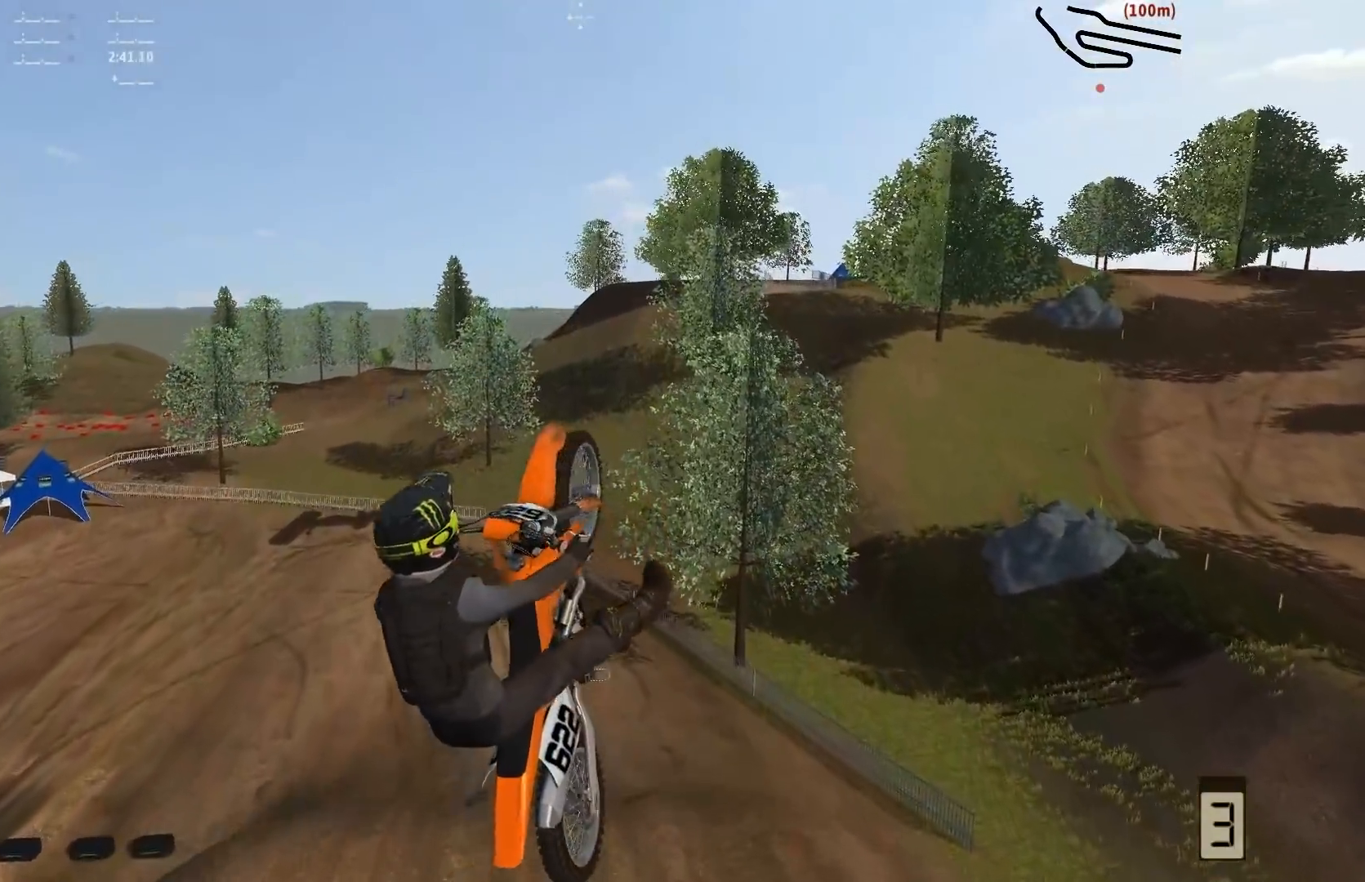
{"buttons": [], "left_stick": "up-right", "right_stick": "up", "events": [[267, "left_stick", "up-right"]]}
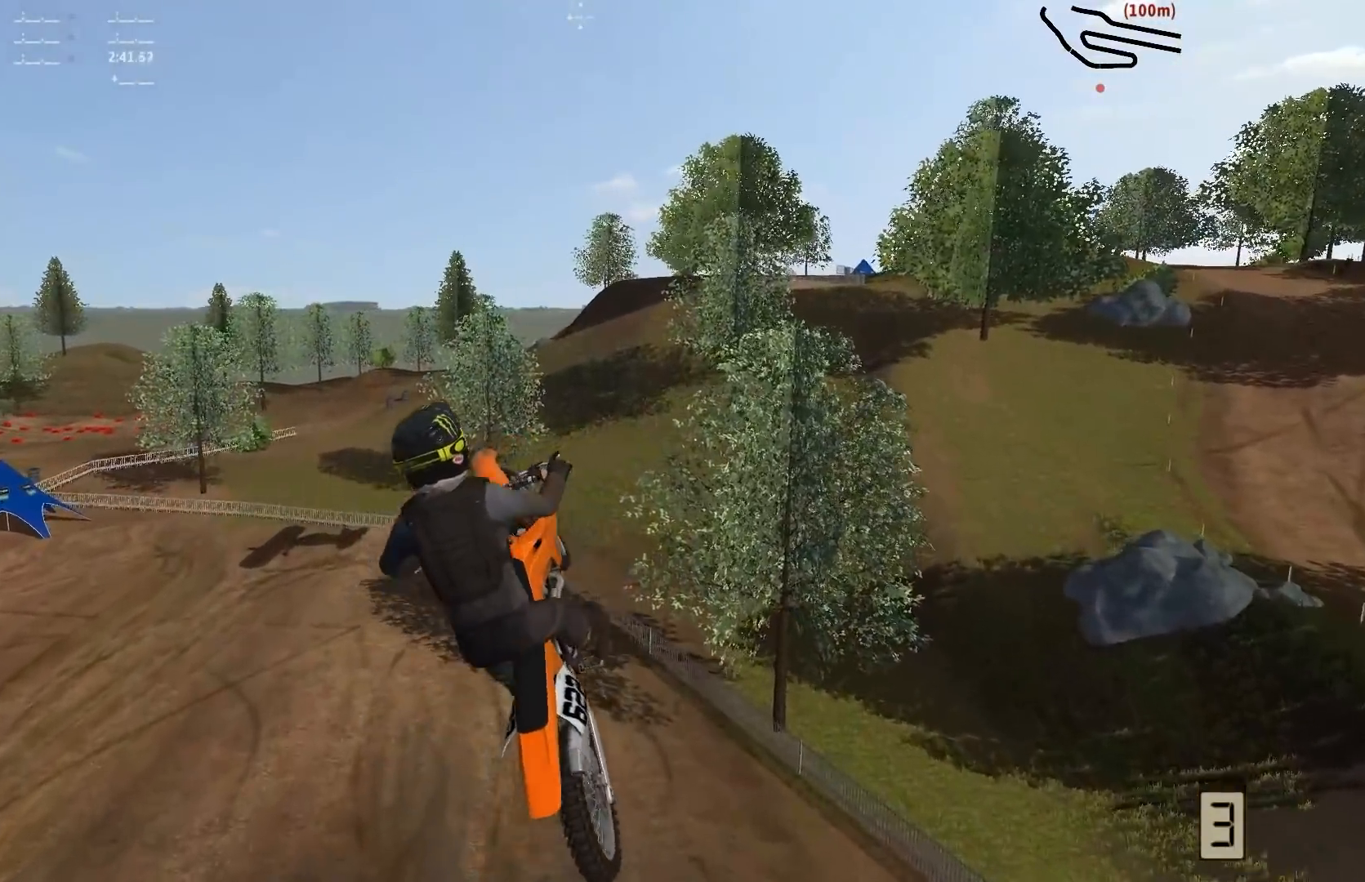
{"buttons": [], "left_stick": "center", "right_stick": "down", "events": [[200, "left_stick", "center"], [267, "right_stick", "center"], [483, "right_stick", "down"]]}
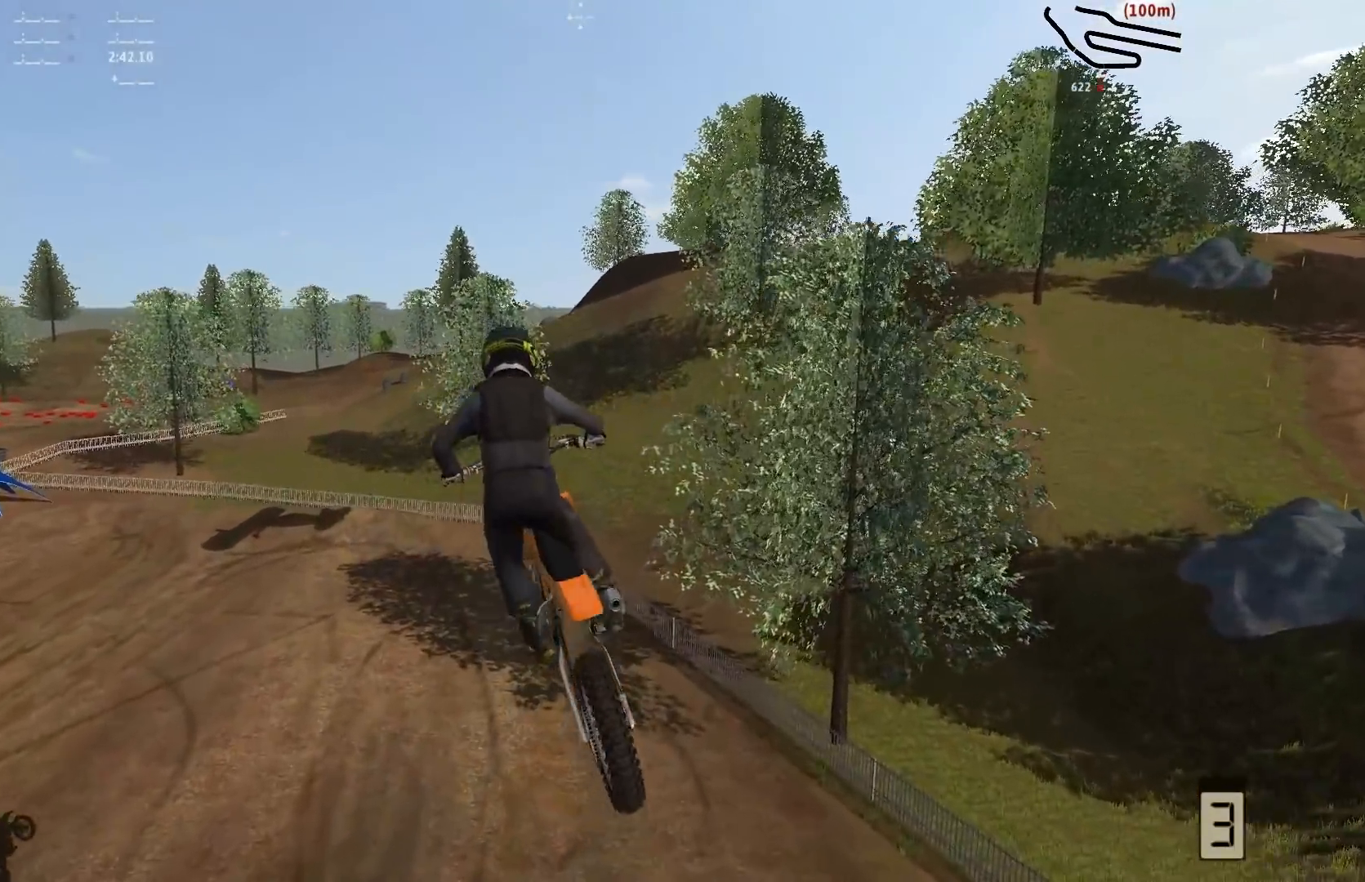
{"buttons": [], "left_stick": "center", "right_stick": "down", "events": [[233, "R2", "down"], [483, "R2", "up"]]}
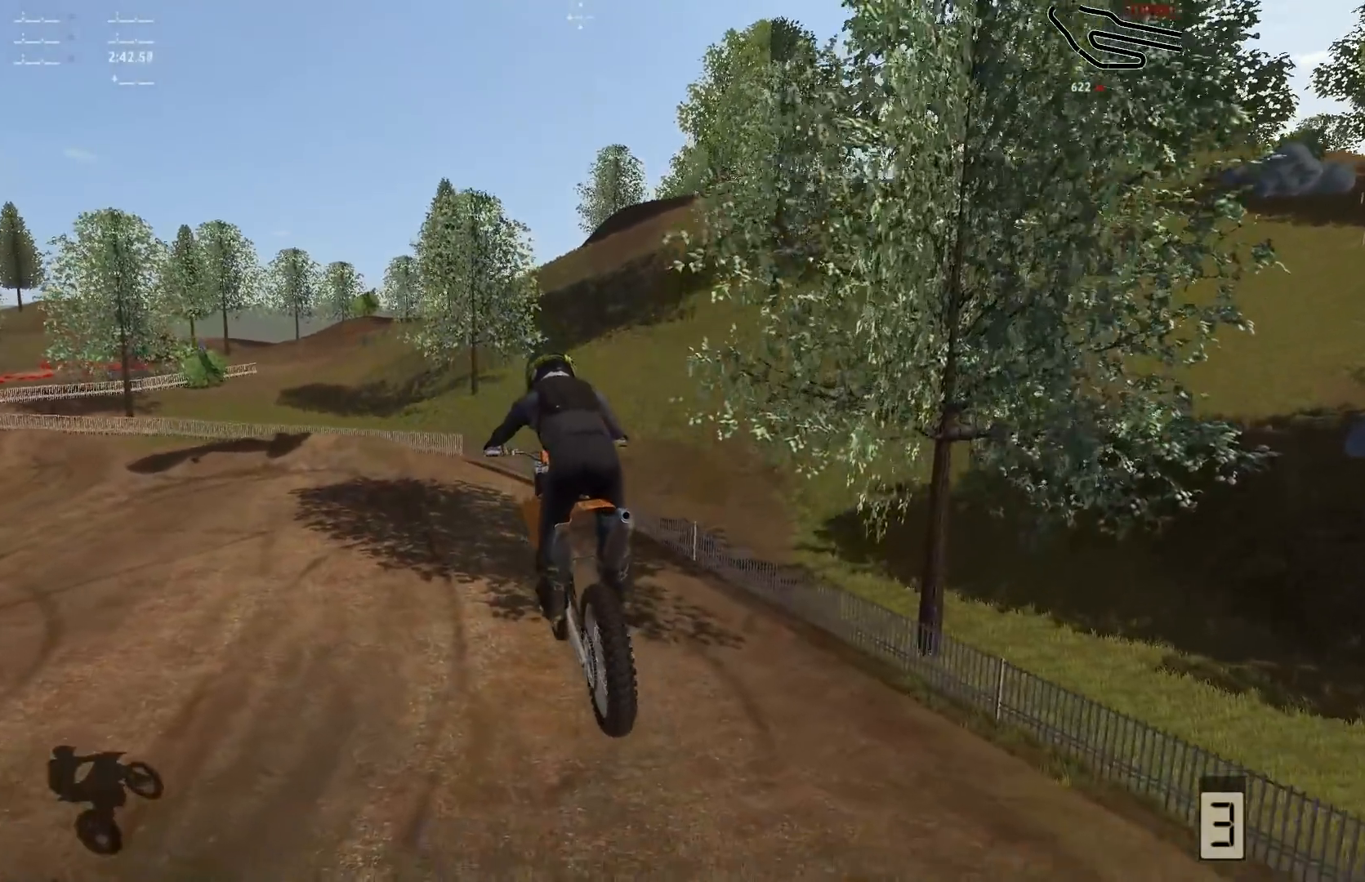
{"buttons": ["R2"], "left_stick": "center", "right_stick": "down", "events": [[183, "left_stick", "left"], [333, "R2", "down"], [367, "left_stick", "center"]]}
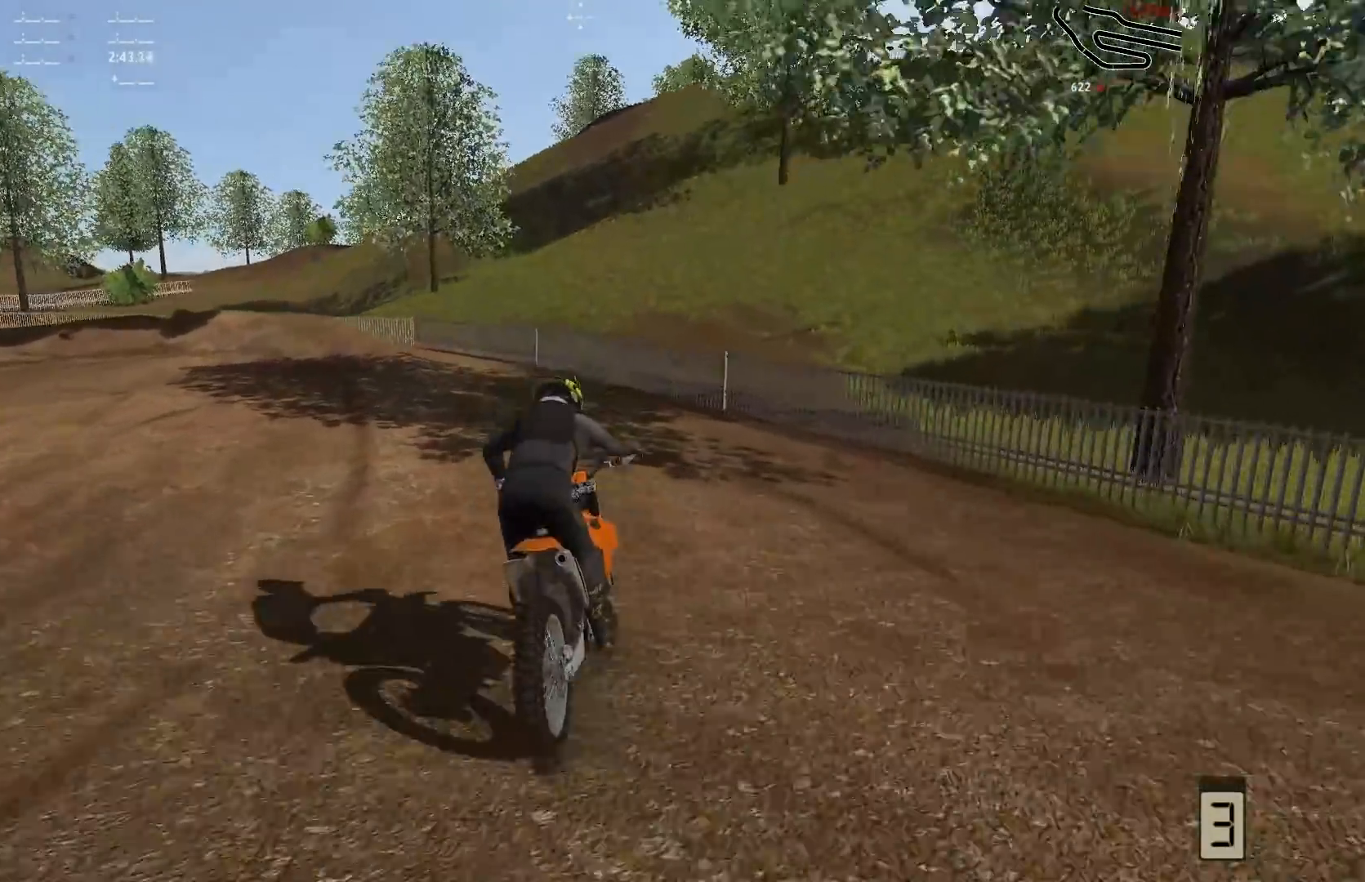
{"buttons": [], "left_stick": "down-left", "right_stick": "center", "events": [[17, "R2", "up"], [17, "right_stick", "center"], [183, "left_stick", "down-left"]]}
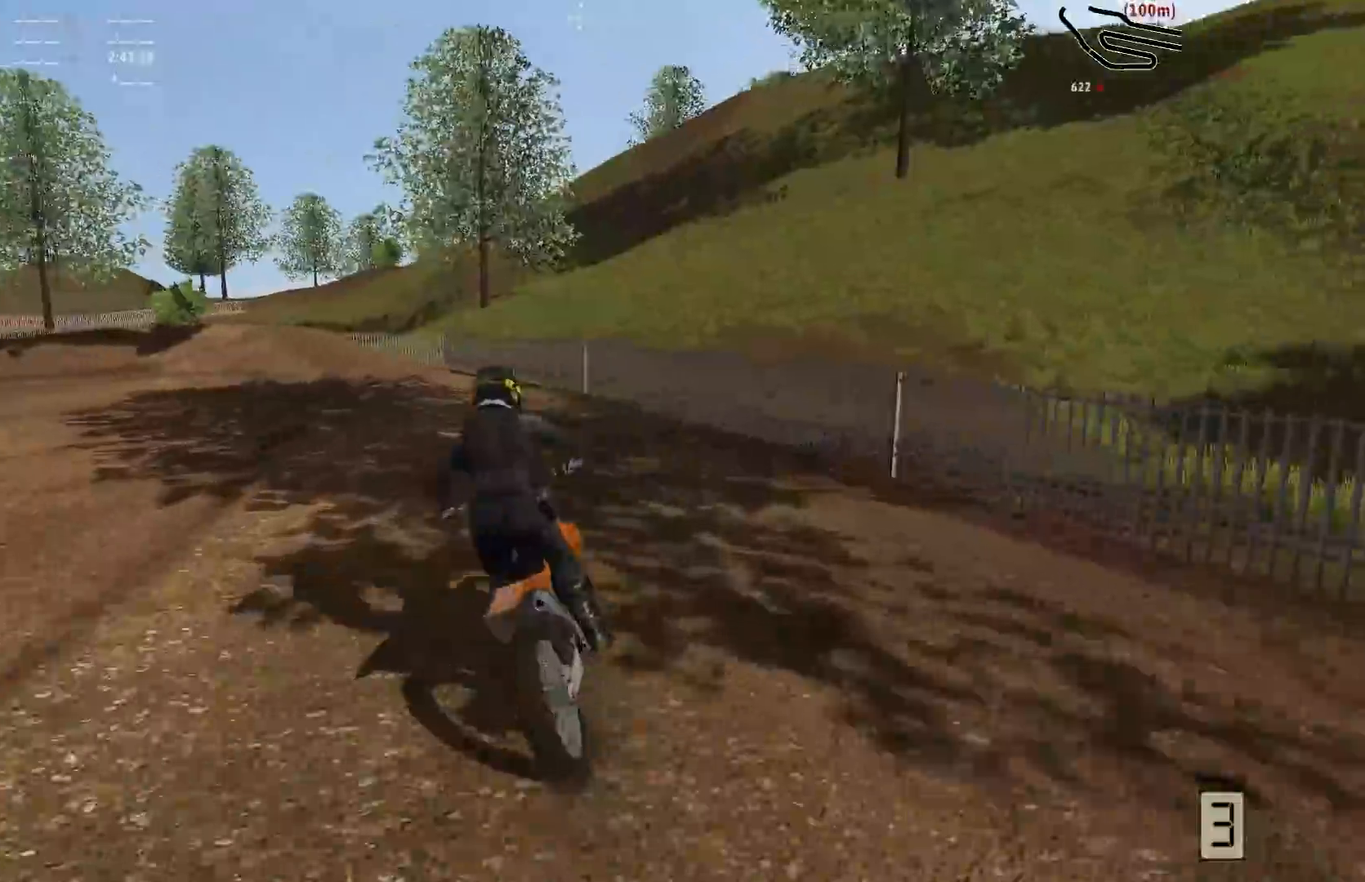
{"buttons": ["R2"], "left_stick": "center", "right_stick": "center", "events": [[233, "left_stick", "center"], [333, "R2", "down"]]}
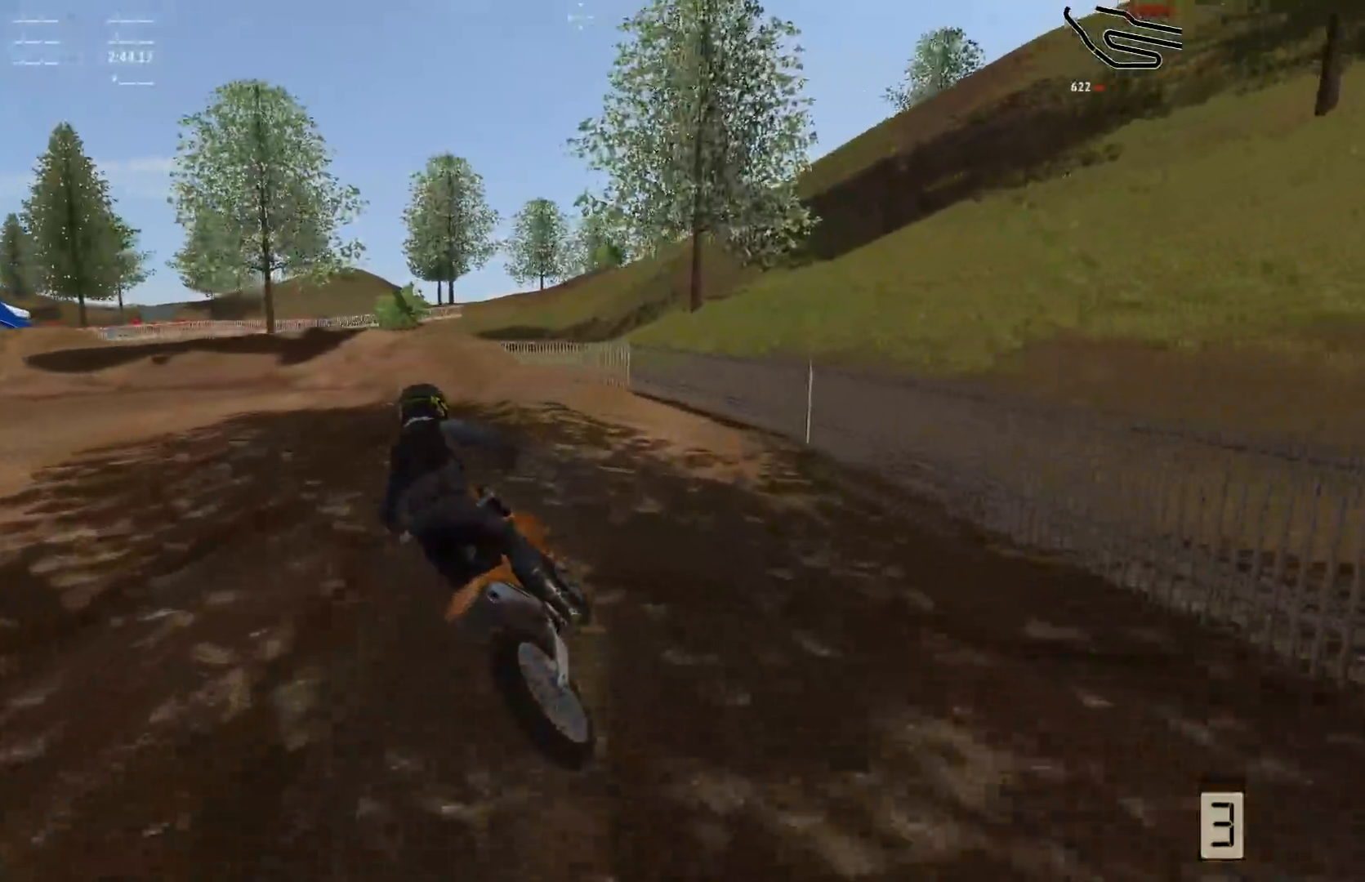
{"buttons": [], "left_stick": "right", "right_stick": "center", "events": [[183, "R2", "up"], [333, "left_stick", "right"]]}
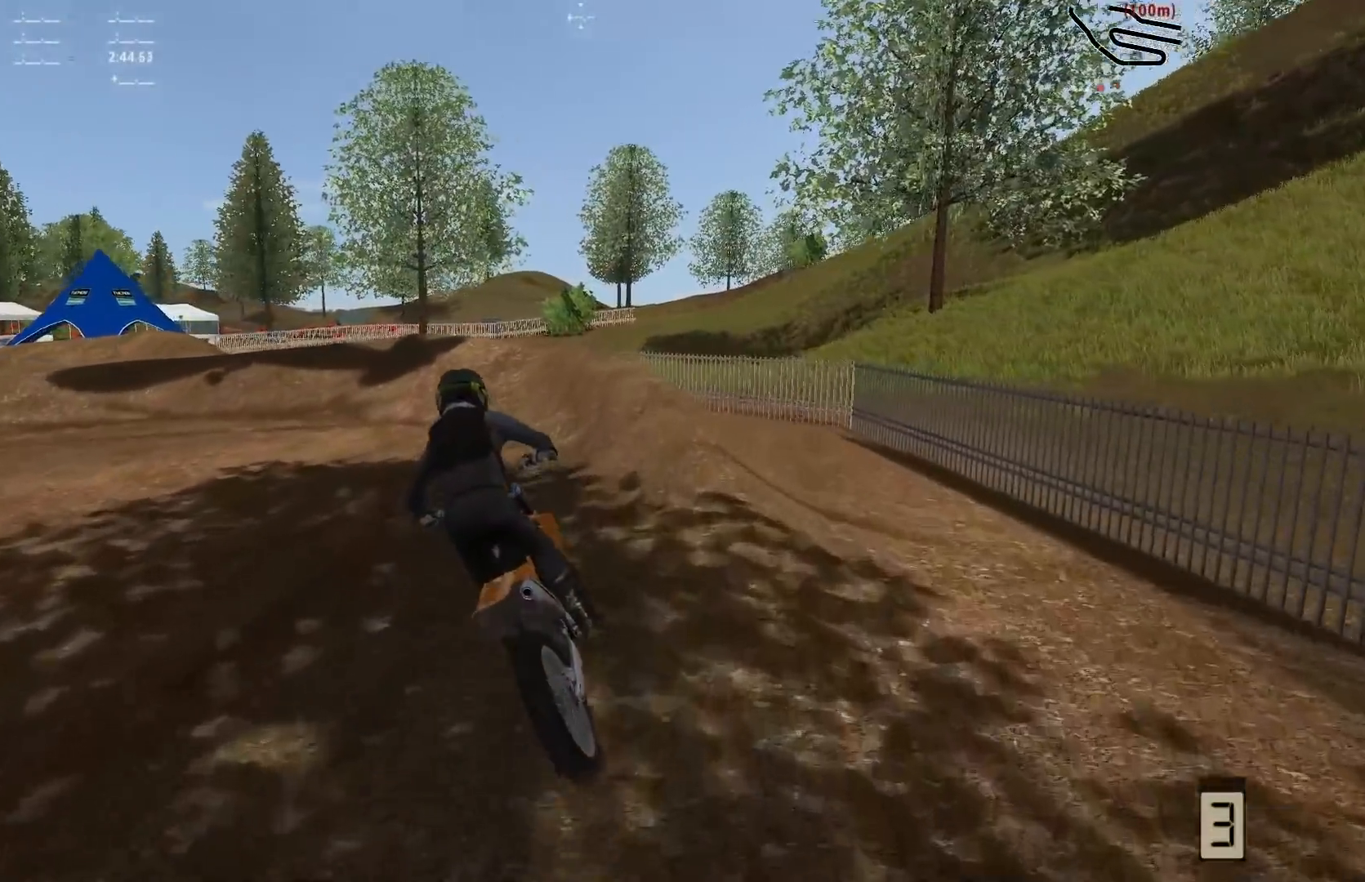
{"buttons": [], "left_stick": "left", "right_stick": "center", "events": [[17, "L2", "down"], [50, "left_stick", "left"], [183, "L2", "up"], [183, "left_stick", "center"], [283, "left_stick", "left"]]}
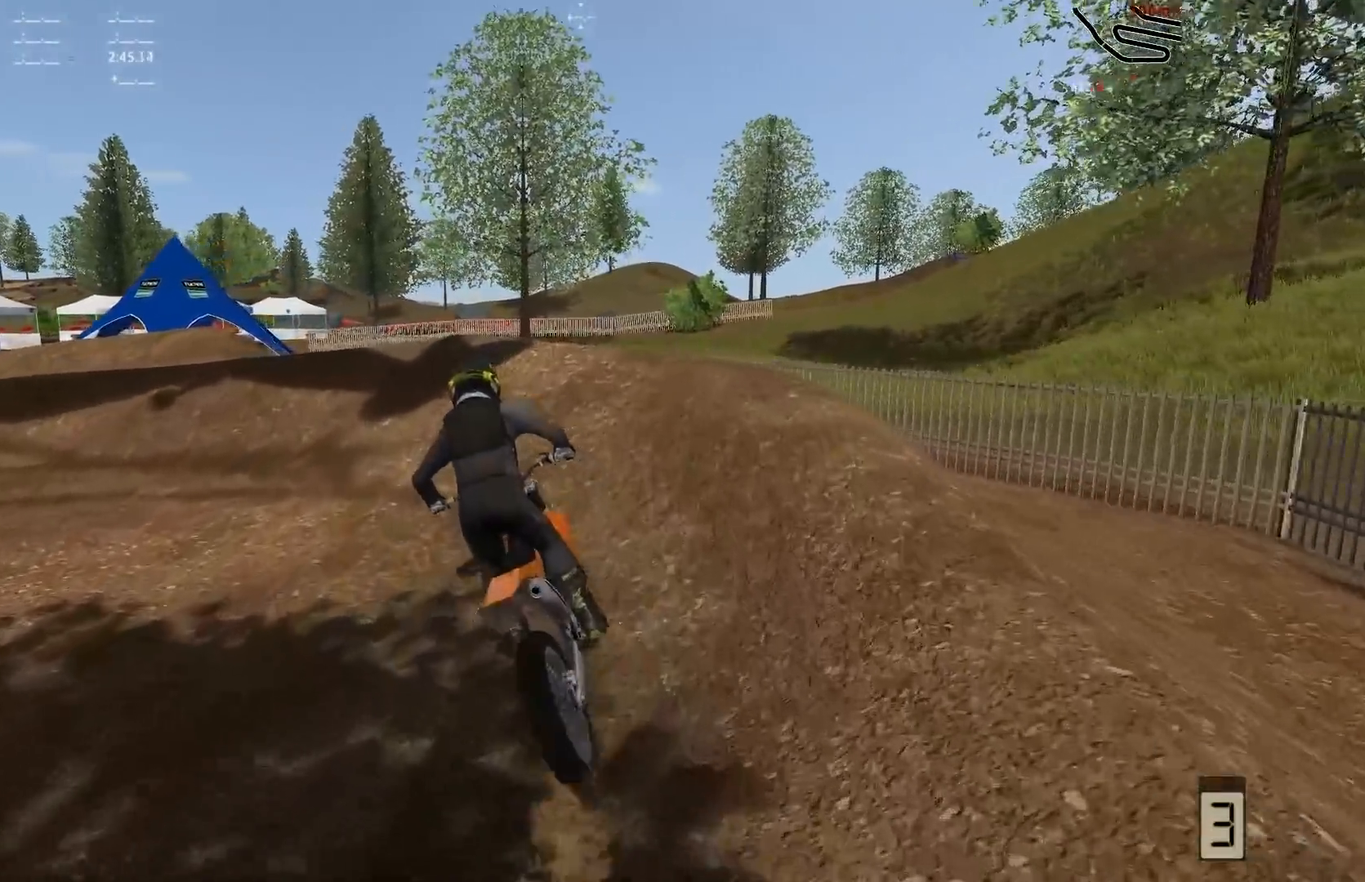
{"buttons": [], "left_stick": "left", "right_stick": "right", "events": [[33, "right_stick", "down-right"], [100, "right_stick", "right"]]}
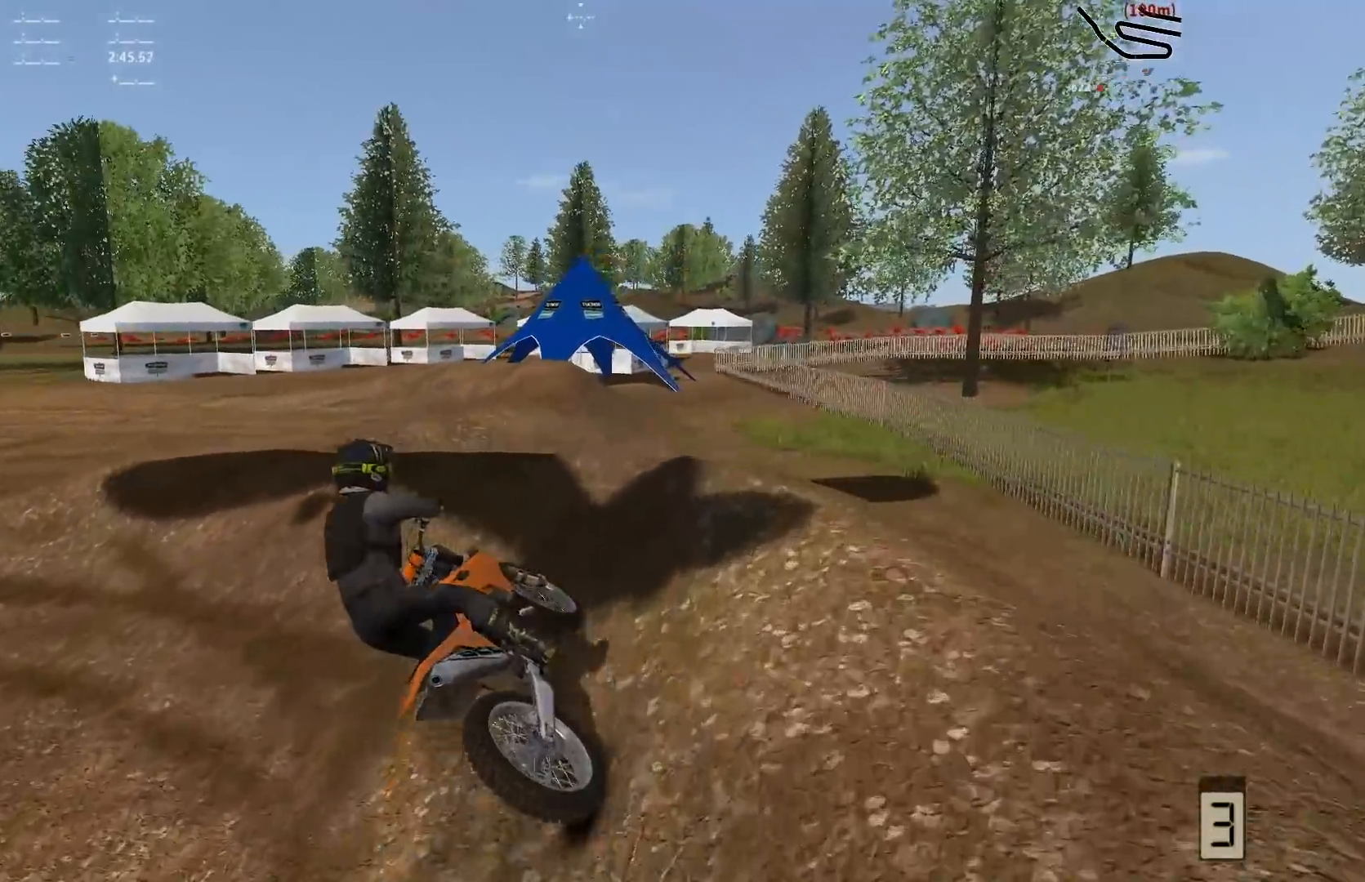
{"buttons": ["R2"], "left_stick": "center", "right_stick": "center", "events": [[50, "right_stick", "center"], [250, "left_stick", "center"], [417, "R2", "down"]]}
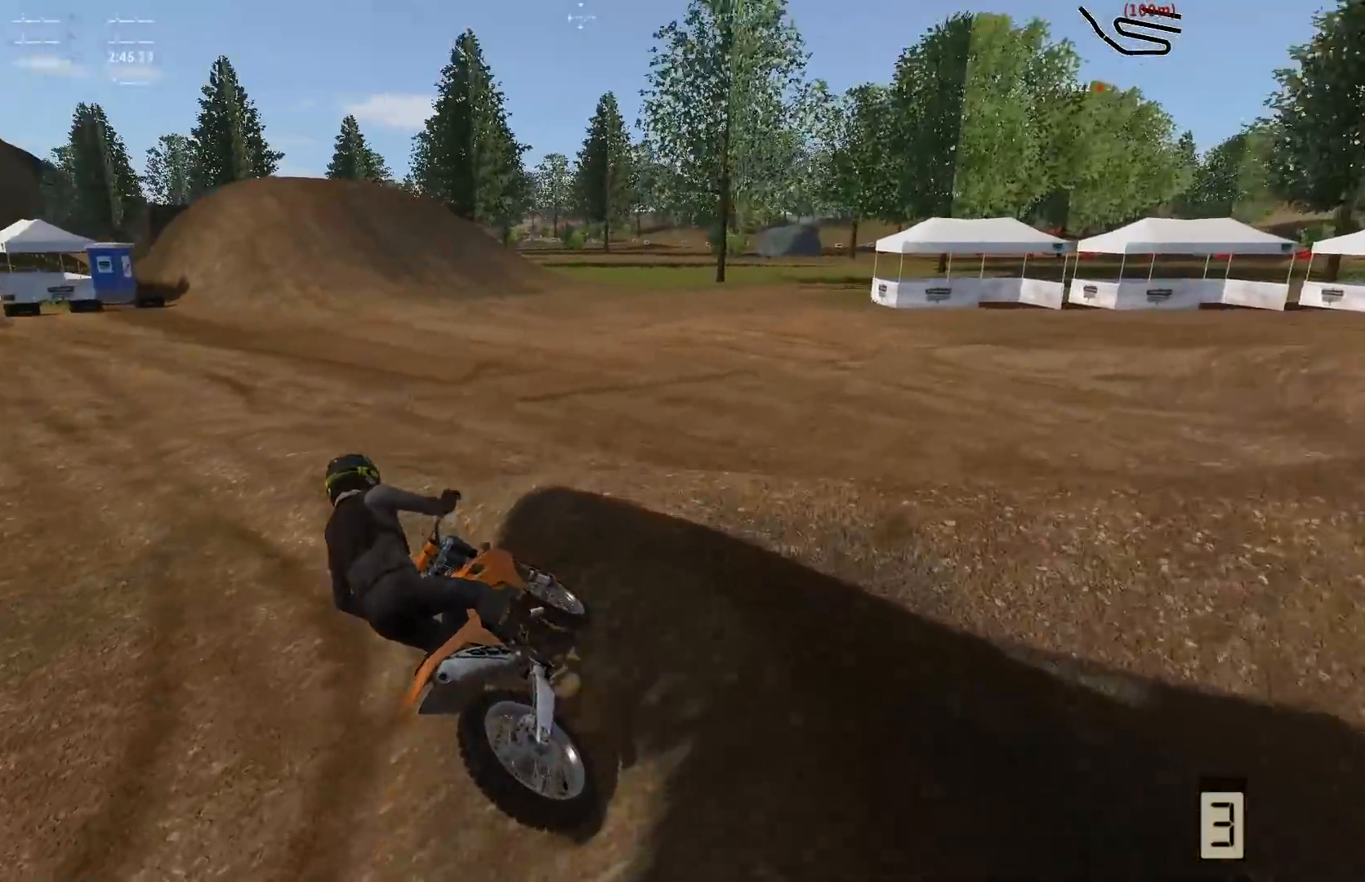
{"buttons": ["R2"], "left_stick": "right", "right_stick": "center", "events": [[100, "left_stick", "right"], [183, "left_stick", "center"], [283, "left_stick", "right"], [450, "left_stick", "center"], [500, "left_stick", "right"]]}
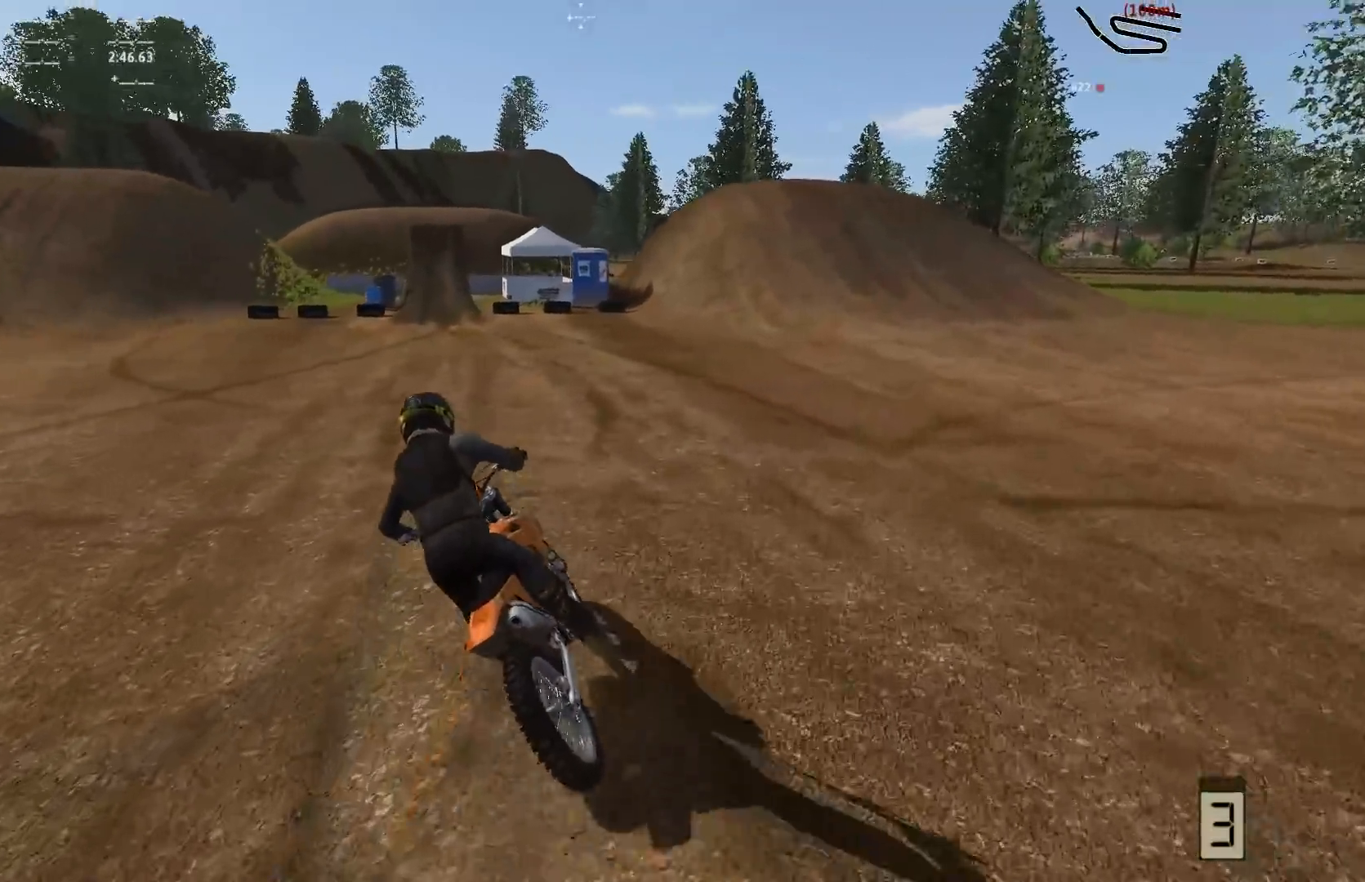
{"buttons": ["R2"], "left_stick": "center", "right_stick": "center", "events": [[100, "left_stick", "center"]]}
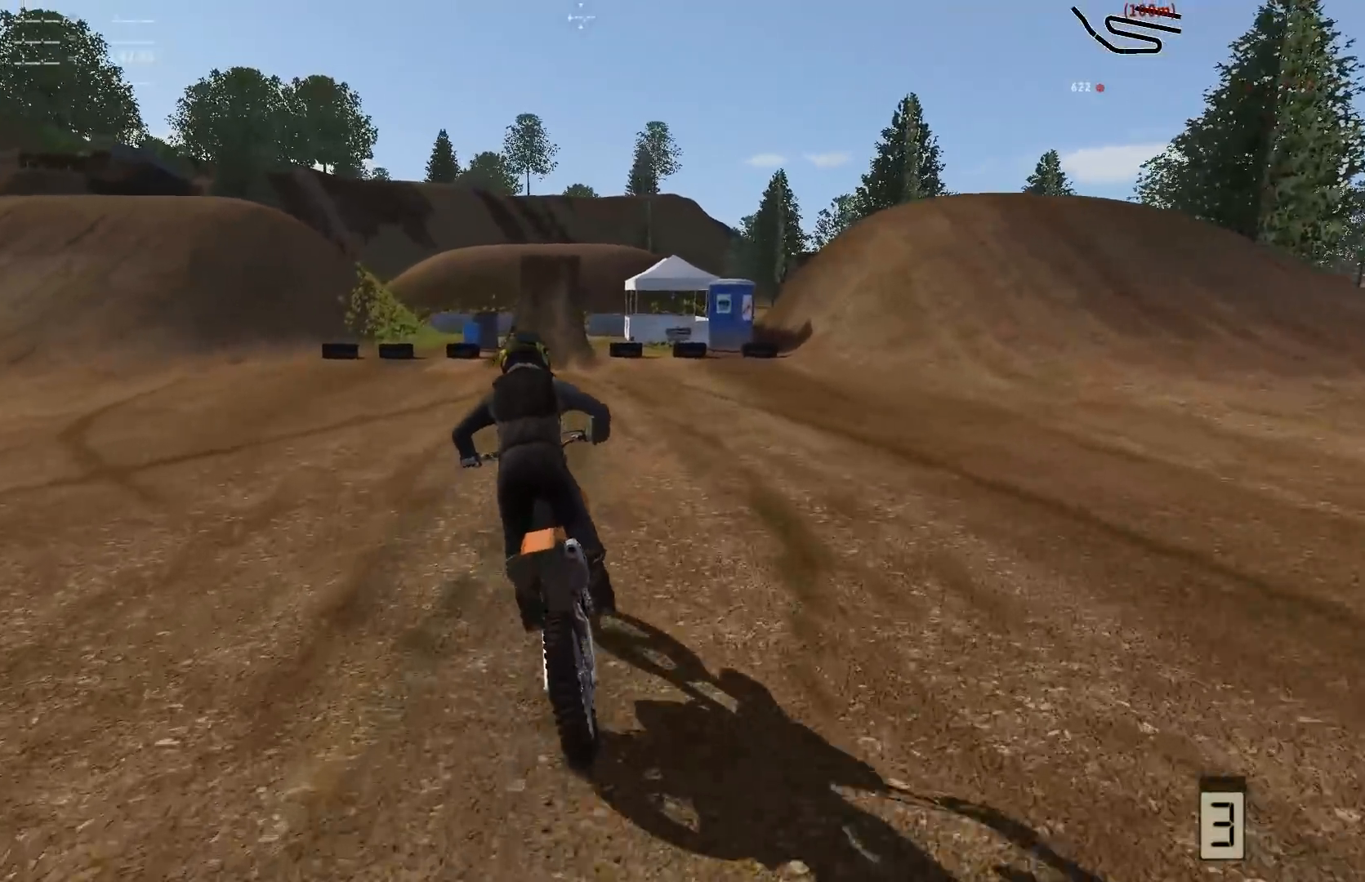
{"buttons": ["R2"], "left_stick": "right", "right_stick": "center", "events": [[450, "left_stick", "right"]]}